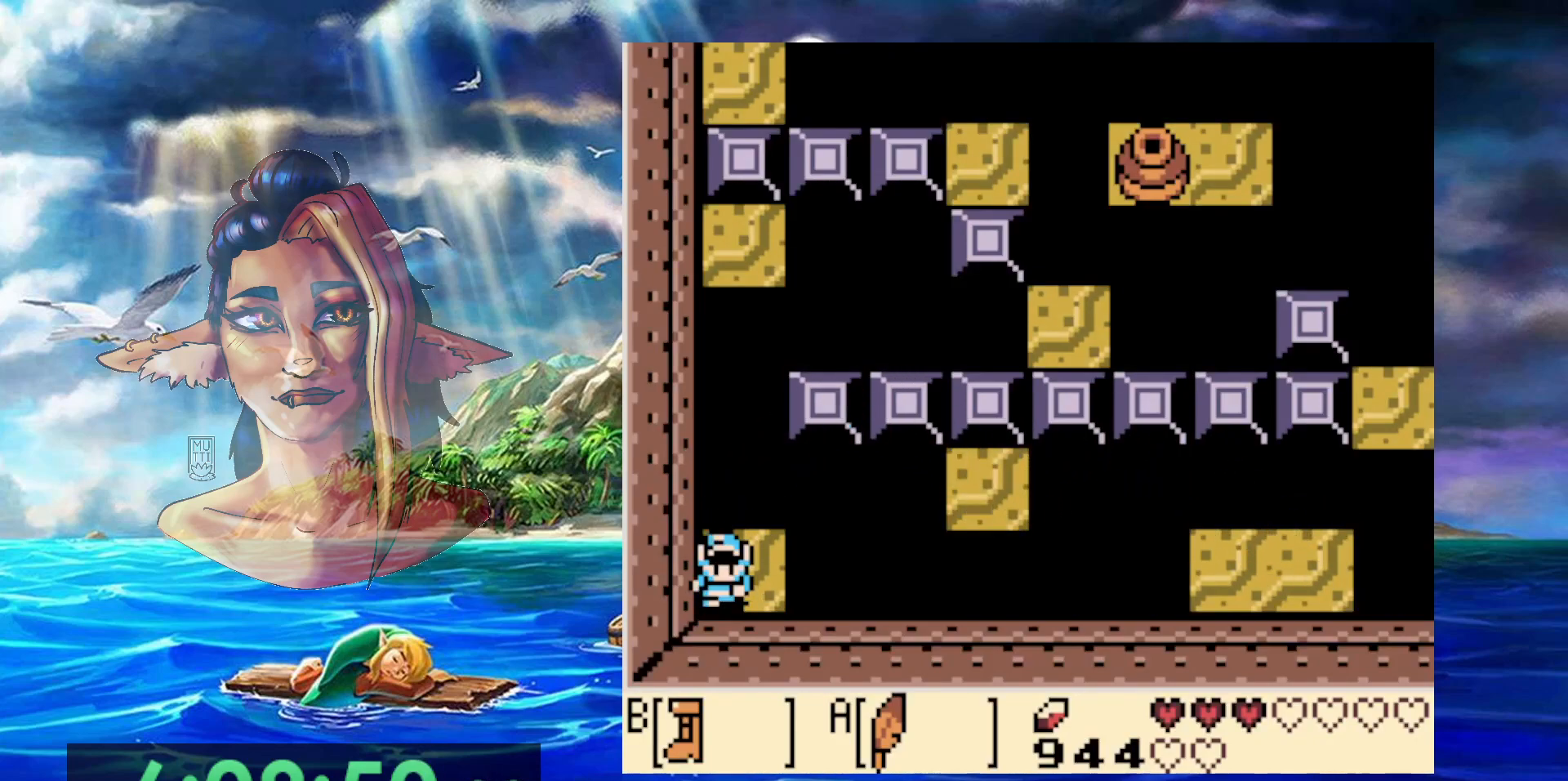
Gameplay with a controller (Nintendo layout); each line is a JSON object with the inputs held at the frame after it (dt_ms = milliseconds from this image to that frame). "events" lists button and stick changes between this image and that frame as [ms after this image, input, new state], when the widget could be followed in between. Not read: L3 R3.
{"dt_ms": 500, "buttons": ["B"], "events": [[17, "DPAD_UP", "down"], [67, "DPAD_UP", "up"], [250, "B", "down"]]}
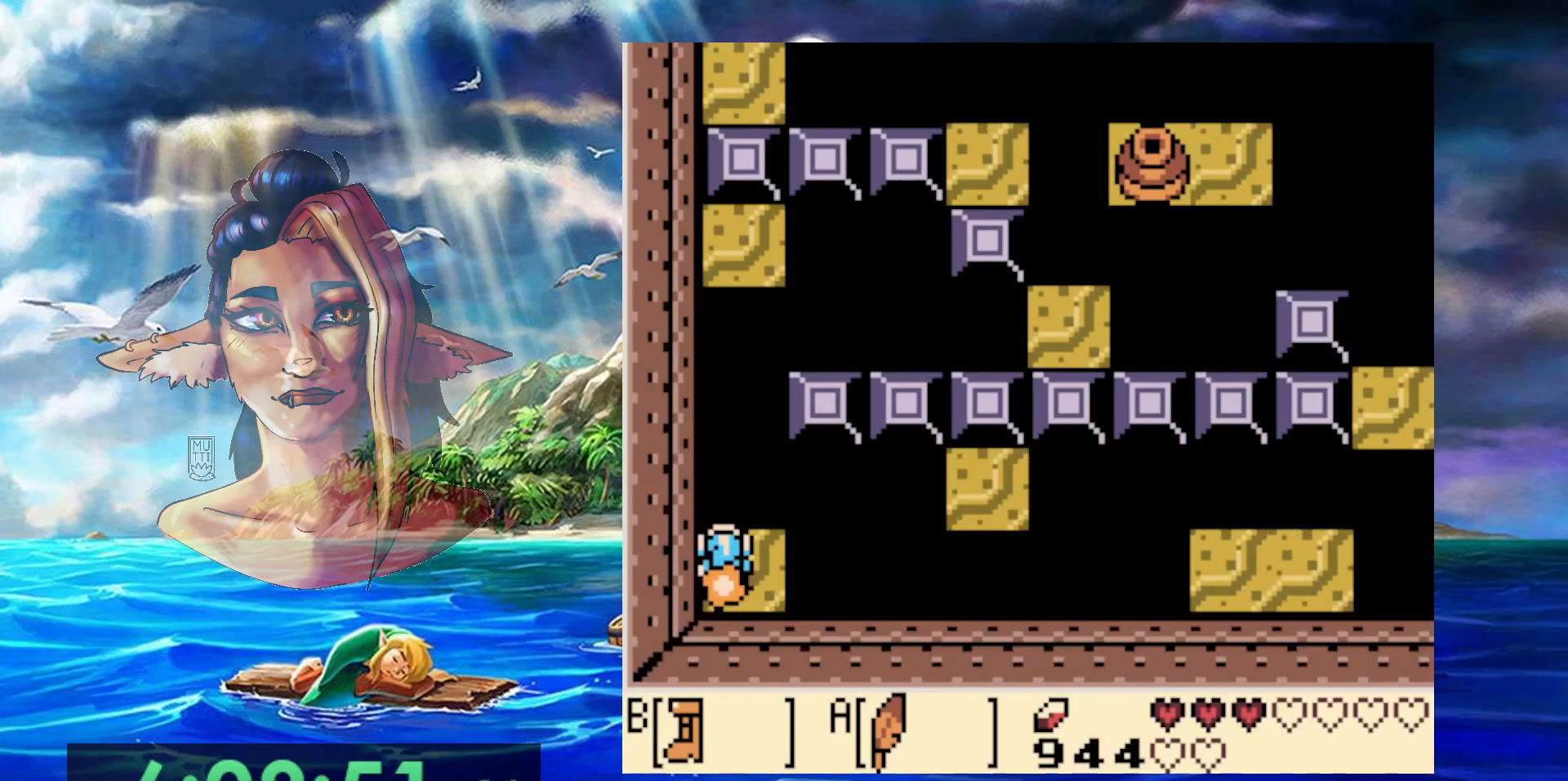
{"dt_ms": 500, "buttons": ["A", "B"], "events": [[333, "A", "down"]]}
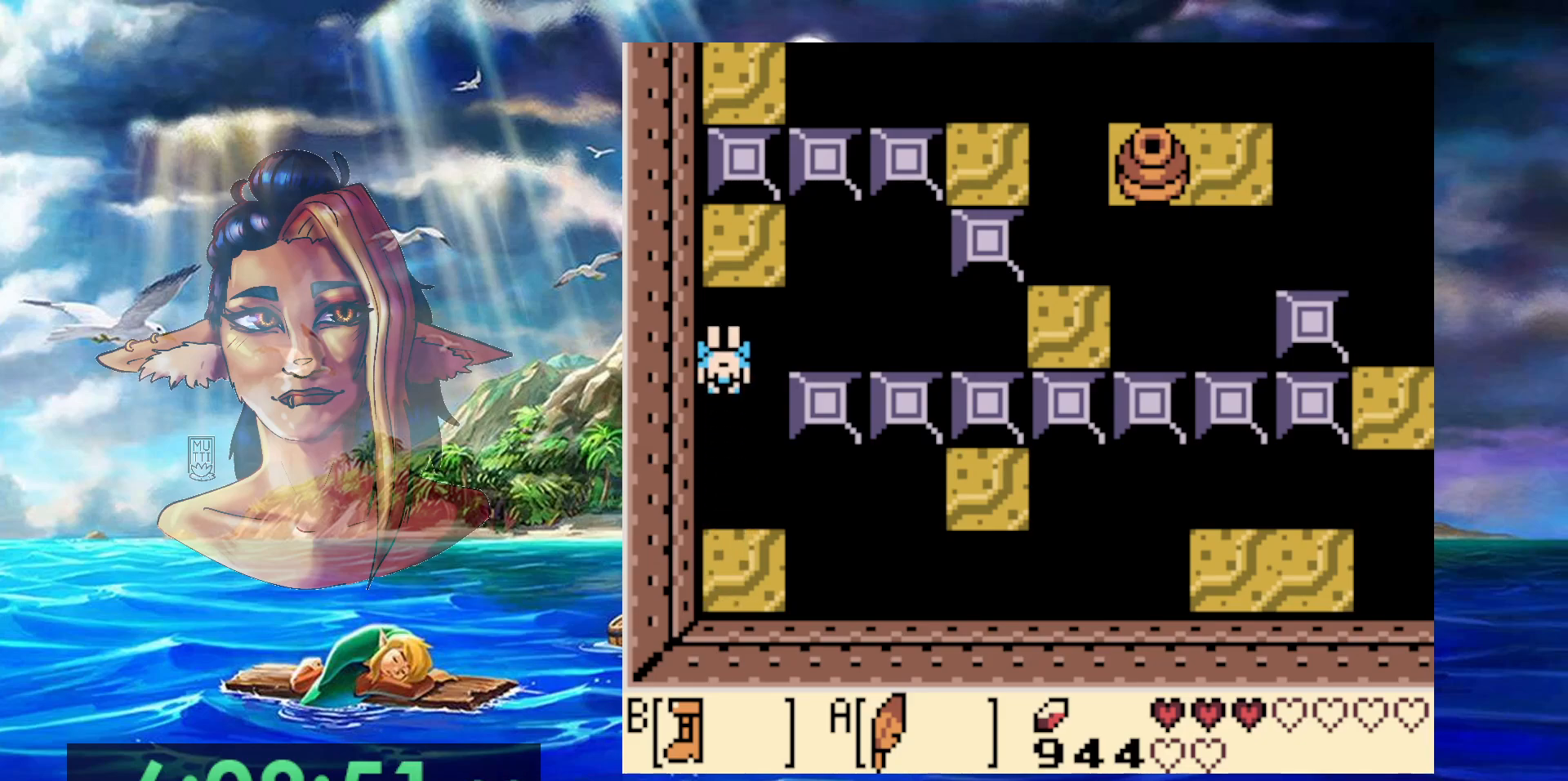
{"dt_ms": 500, "buttons": [], "events": [[150, "DPAD_UP", "down"], [400, "B", "up"], [433, "A", "up"], [500, "DPAD_UP", "up"]]}
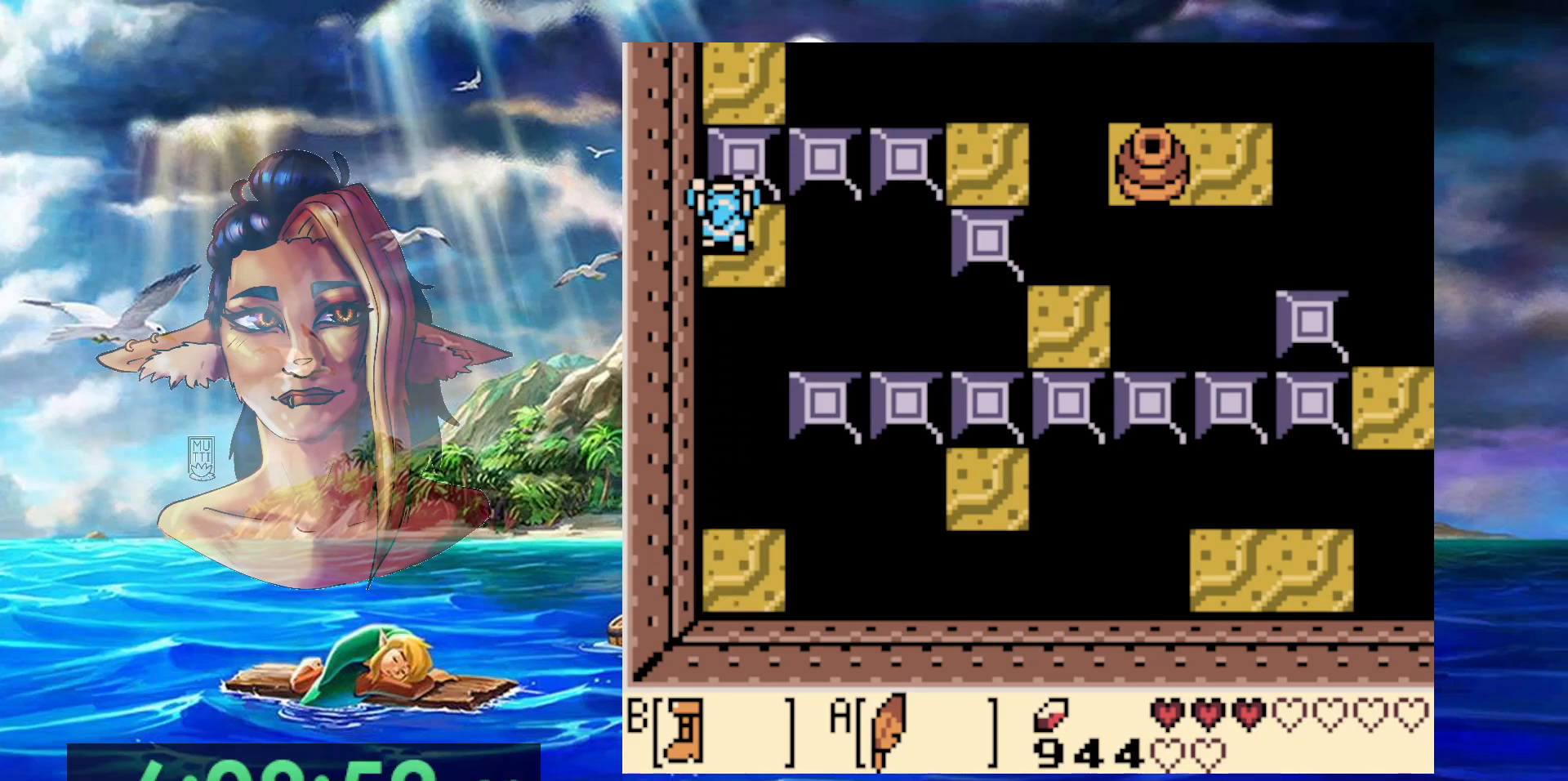
{"dt_ms": 500, "buttons": [], "events": [[200, "DPAD_DOWN", "down"], [300, "DPAD_DOWN", "up"]]}
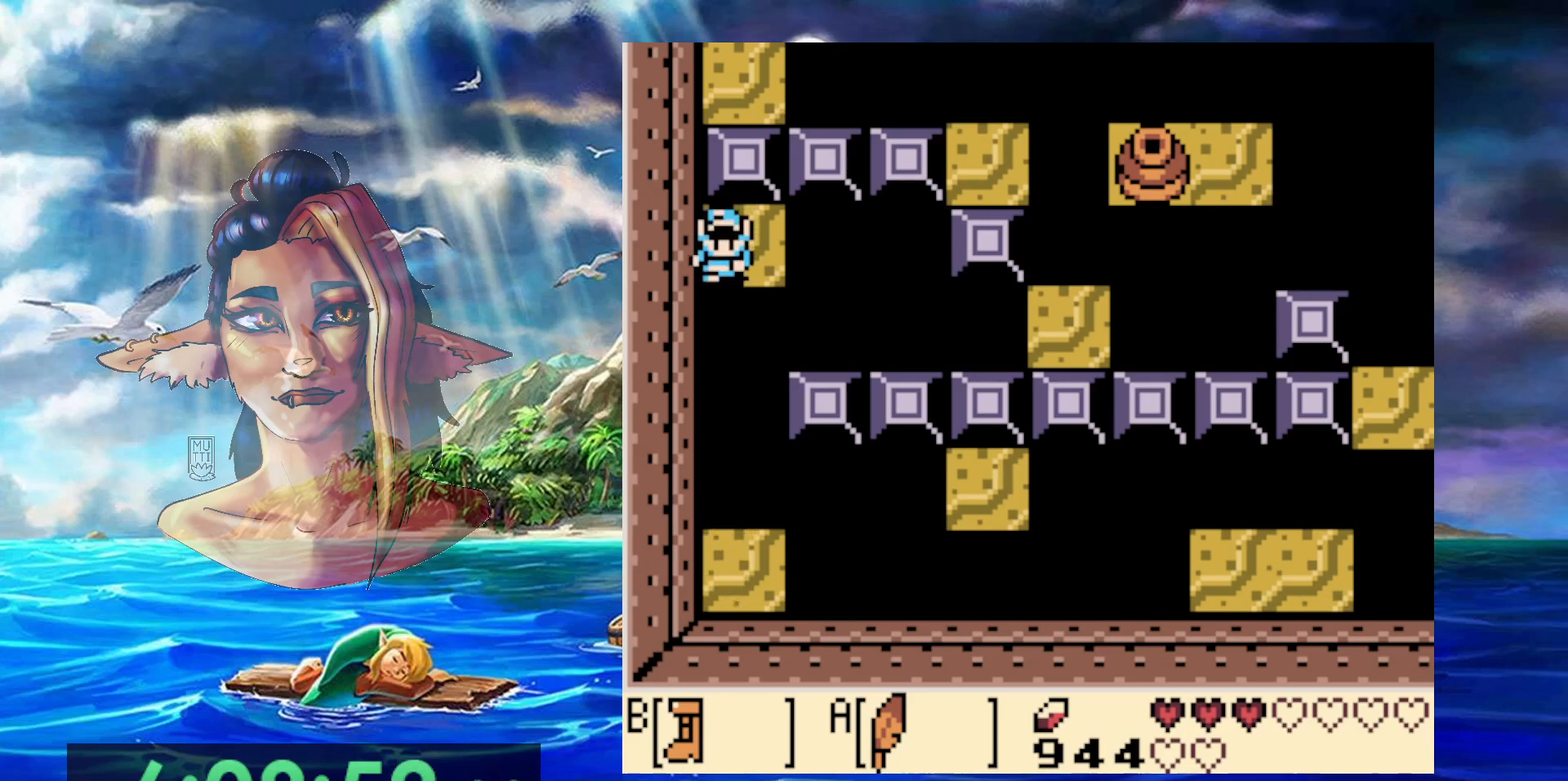
{"dt_ms": 500, "buttons": ["B"], "events": [[33, "DPAD_RIGHT", "down"], [83, "DPAD_RIGHT", "up"], [183, "B", "down"]]}
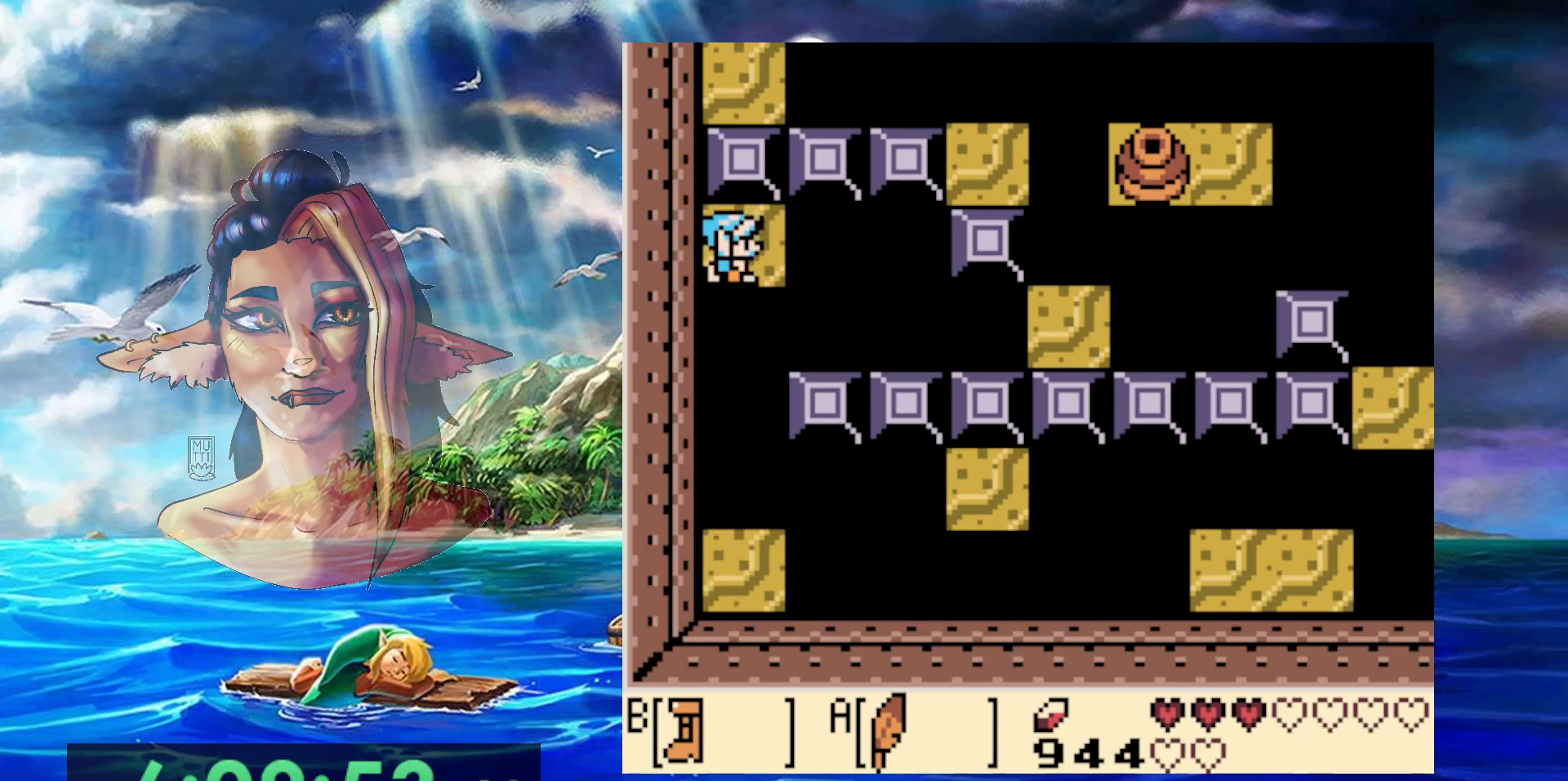
{"dt_ms": 500, "buttons": ["A", "B", "DPAD_DOWN"], "events": [[200, "A", "down"], [333, "DPAD_DOWN", "down"]]}
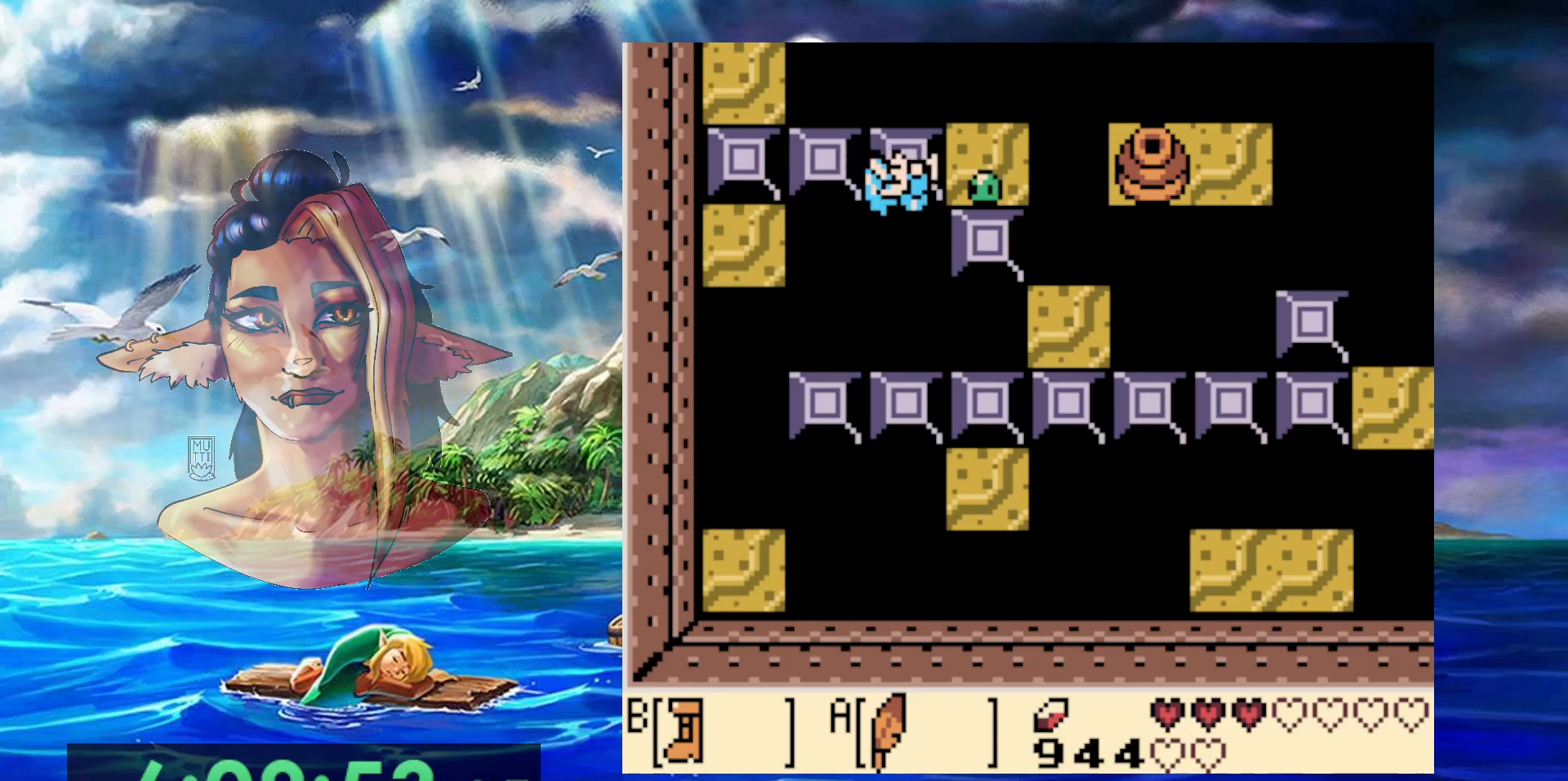
{"dt_ms": 500, "buttons": ["DPAD_RIGHT"], "events": [[100, "DPAD_RIGHT", "down"], [200, "DPAD_DOWN", "up"], [400, "A", "up"], [417, "B", "up"]]}
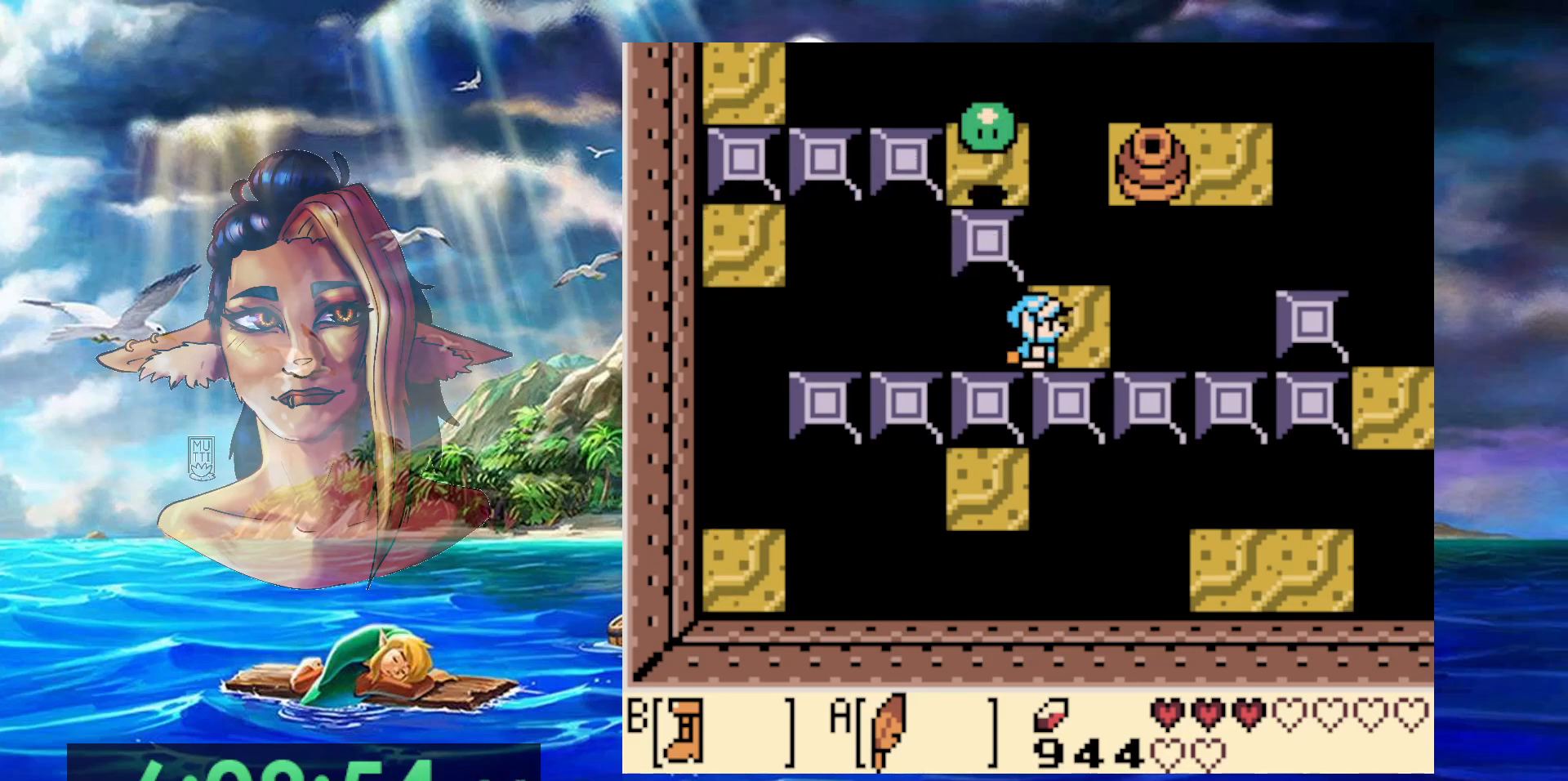
{"dt_ms": 500, "buttons": [], "events": [[133, "DPAD_RIGHT", "up"]]}
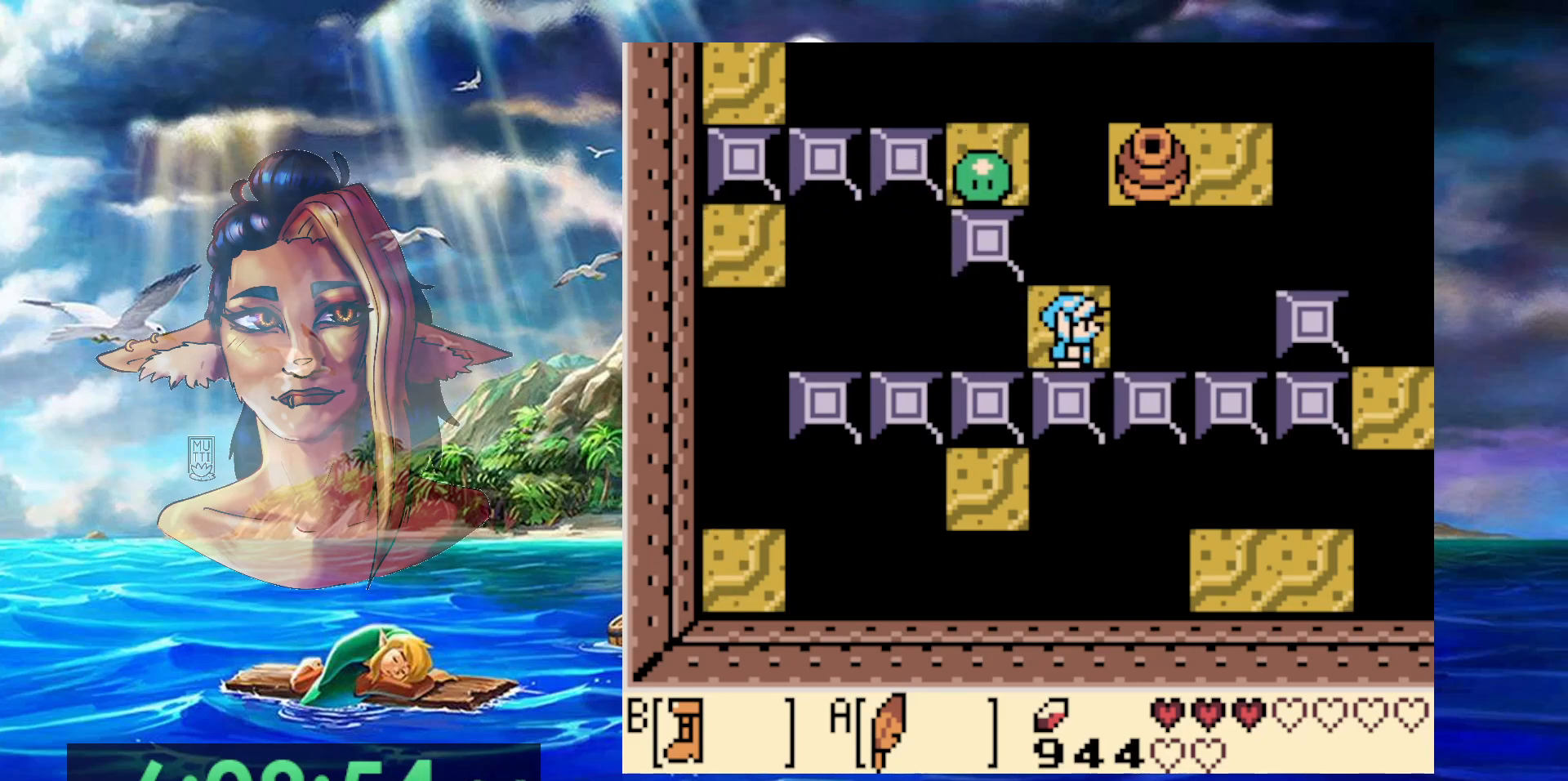
{"dt_ms": 1000, "buttons": [], "events": []}
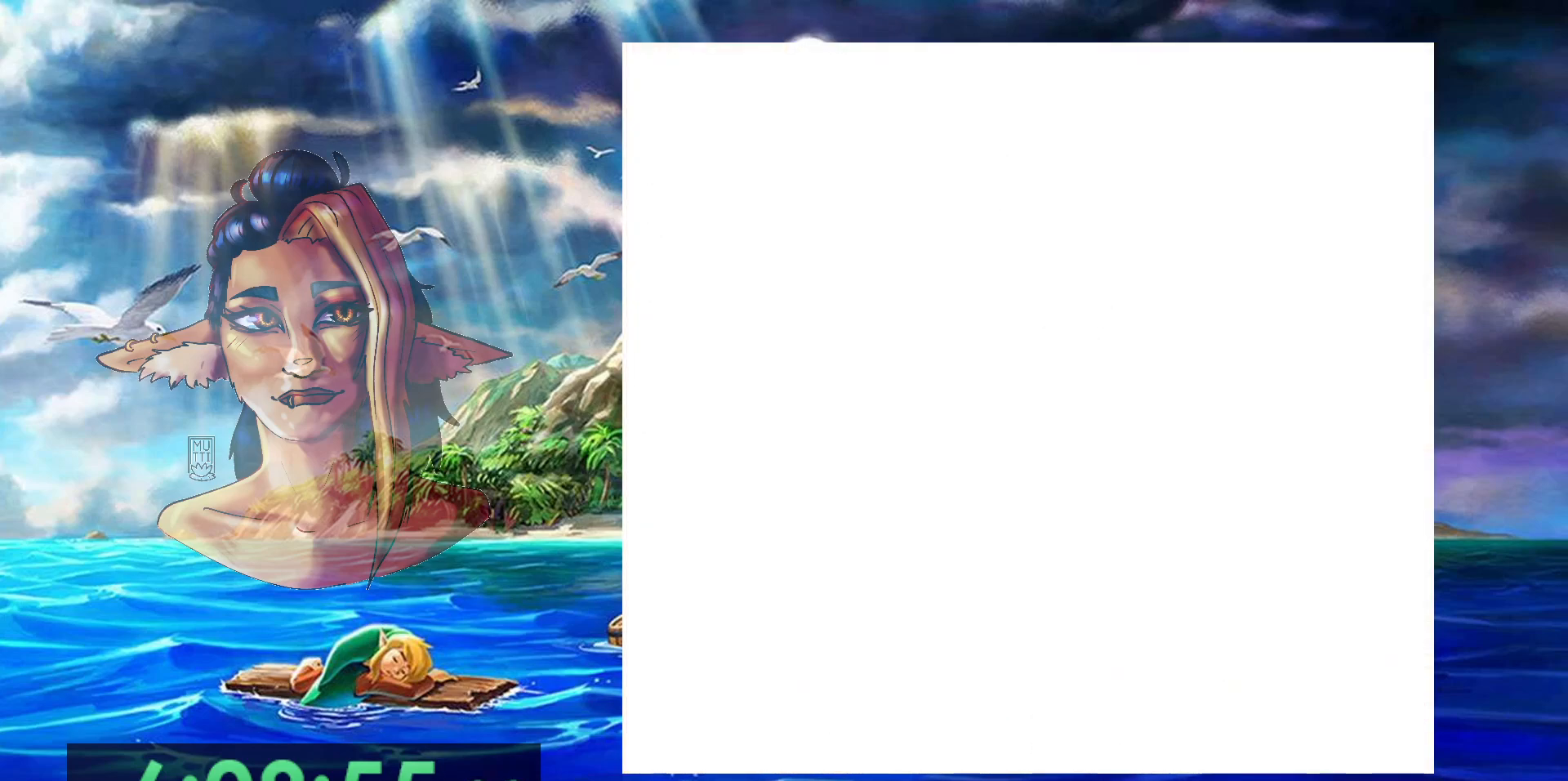
{"dt_ms": 500, "buttons": [], "events": []}
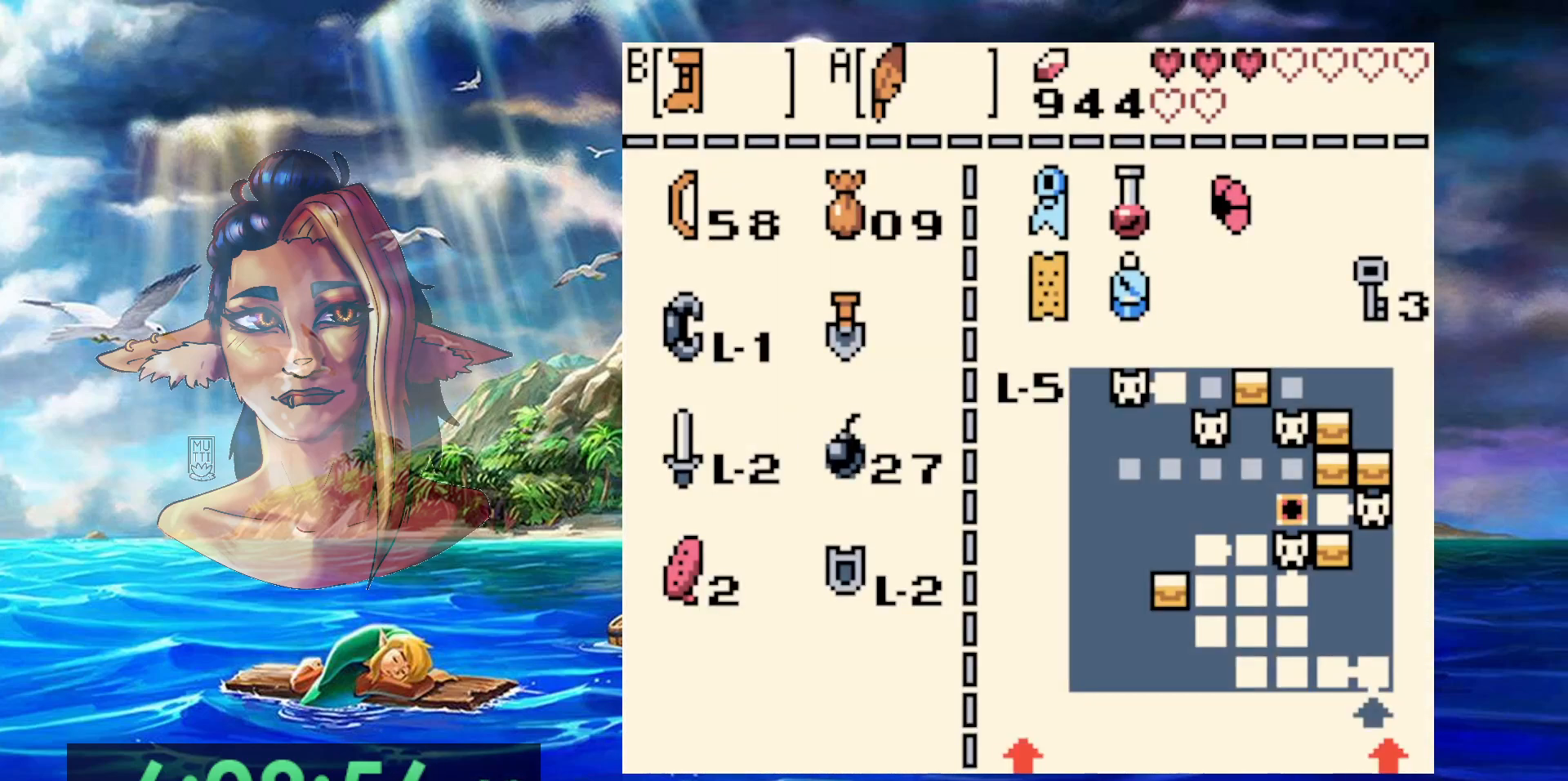
{"dt_ms": 500, "buttons": [], "events": [[50, "B", "down"], [167, "B", "up"]]}
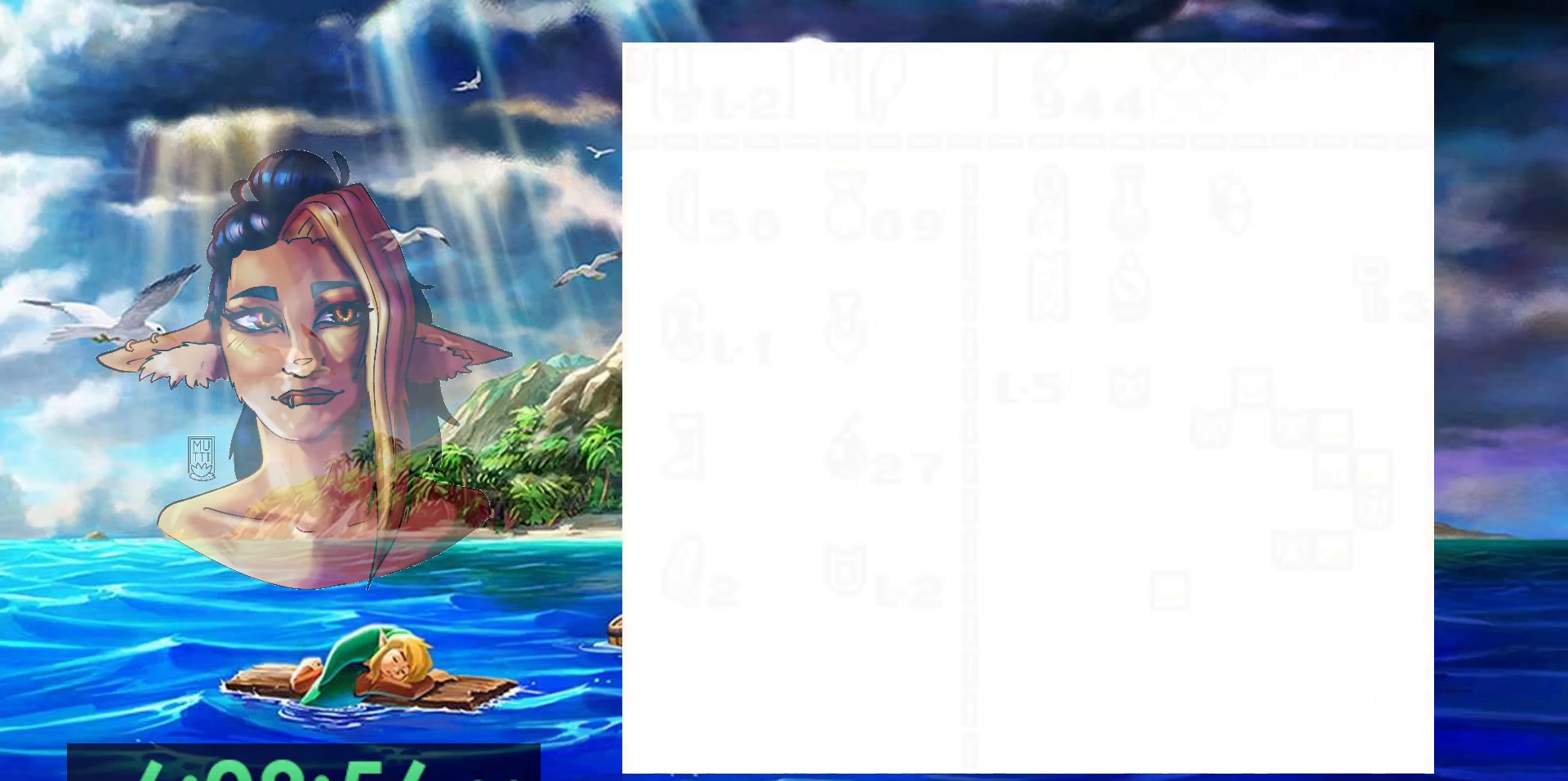
{"dt_ms": 500, "buttons": [], "events": []}
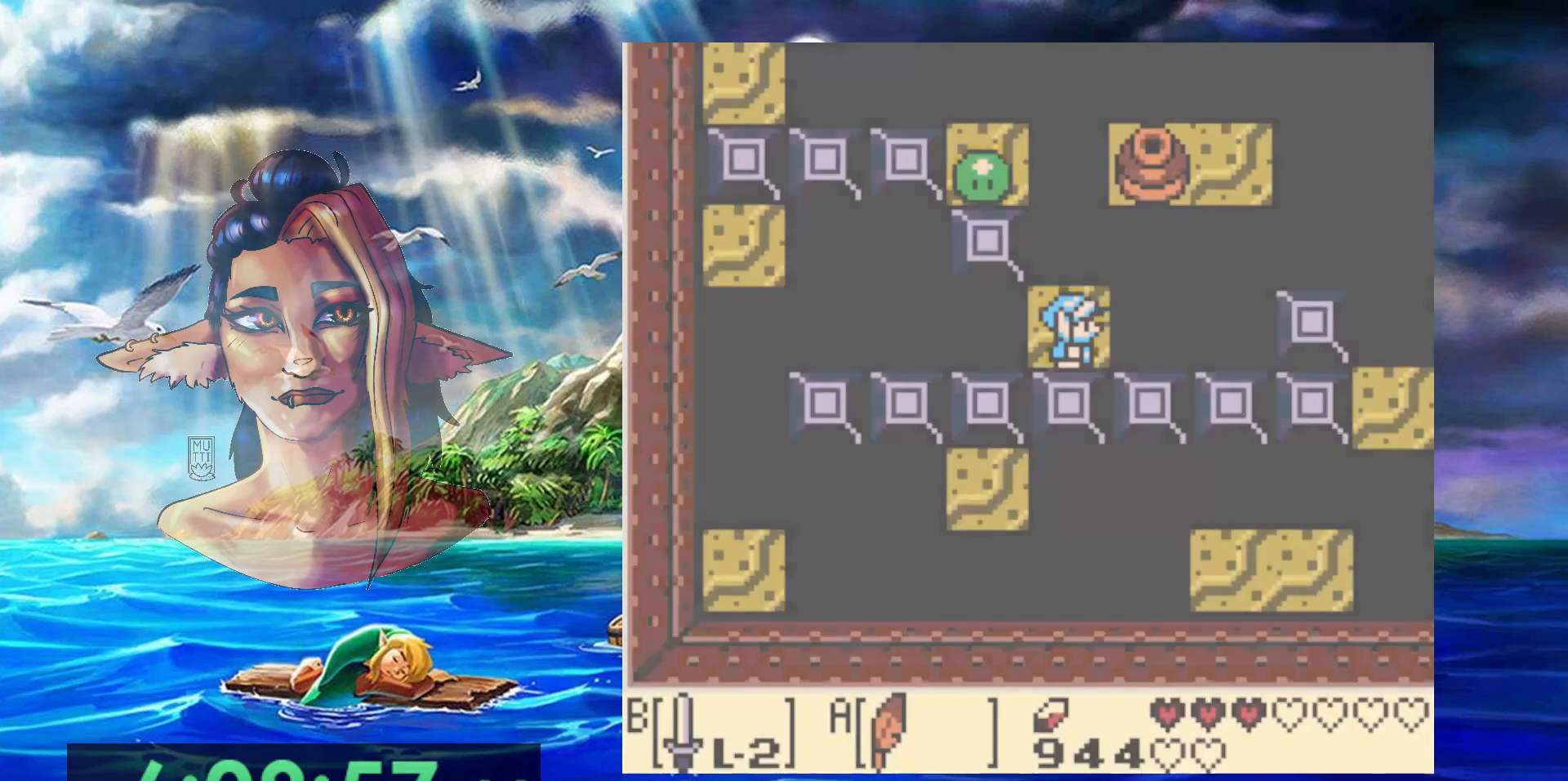
{"dt_ms": 500, "buttons": [], "events": [[167, "DPAD_UP", "down"], [233, "DPAD_UP", "up"], [267, "B", "down"], [467, "B", "up"]]}
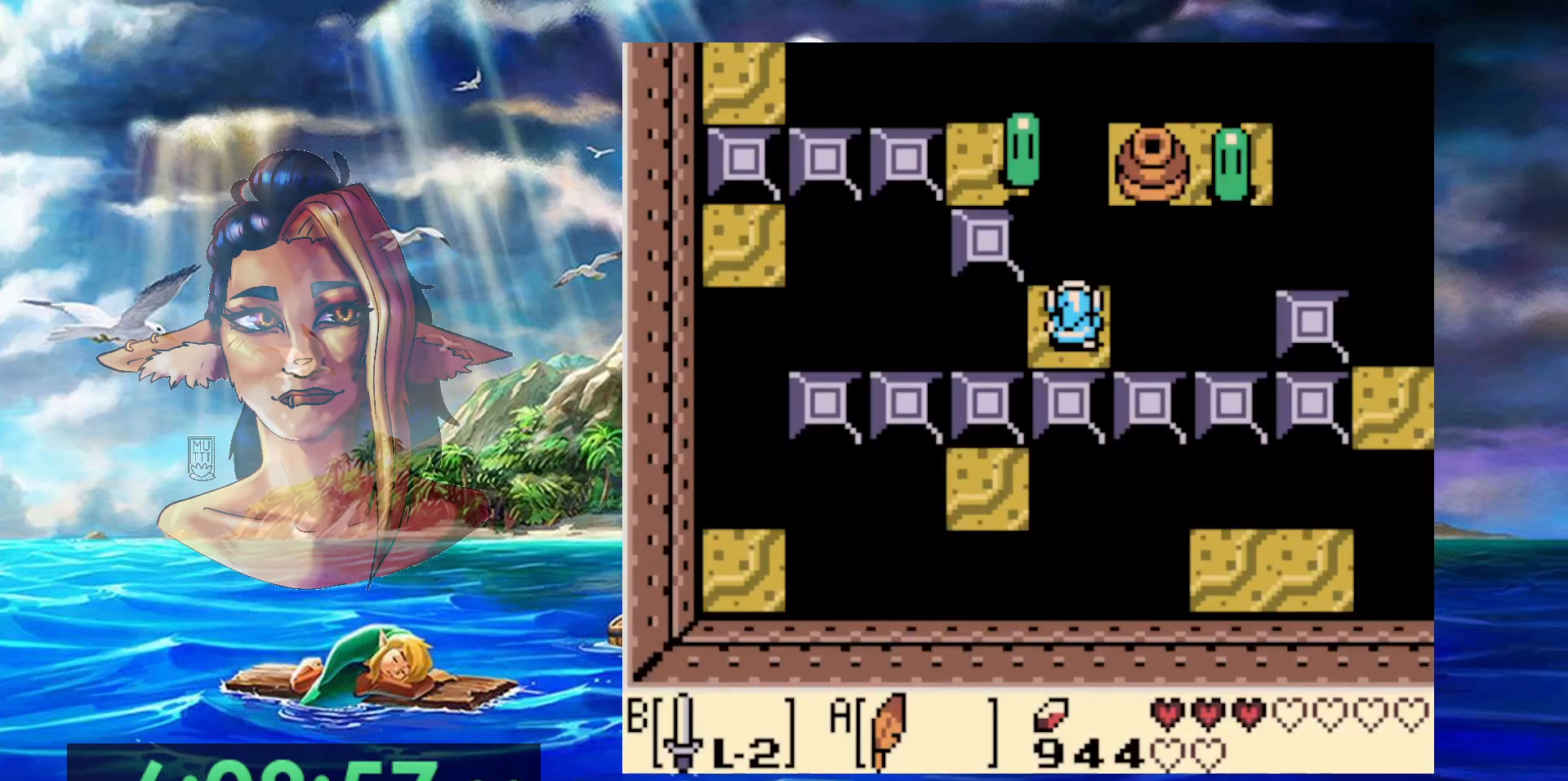
{"dt_ms": 500, "buttons": ["B"], "events": [[33, "B", "down"], [150, "B", "up"], [233, "B", "down"], [317, "B", "up"], [400, "B", "down"]]}
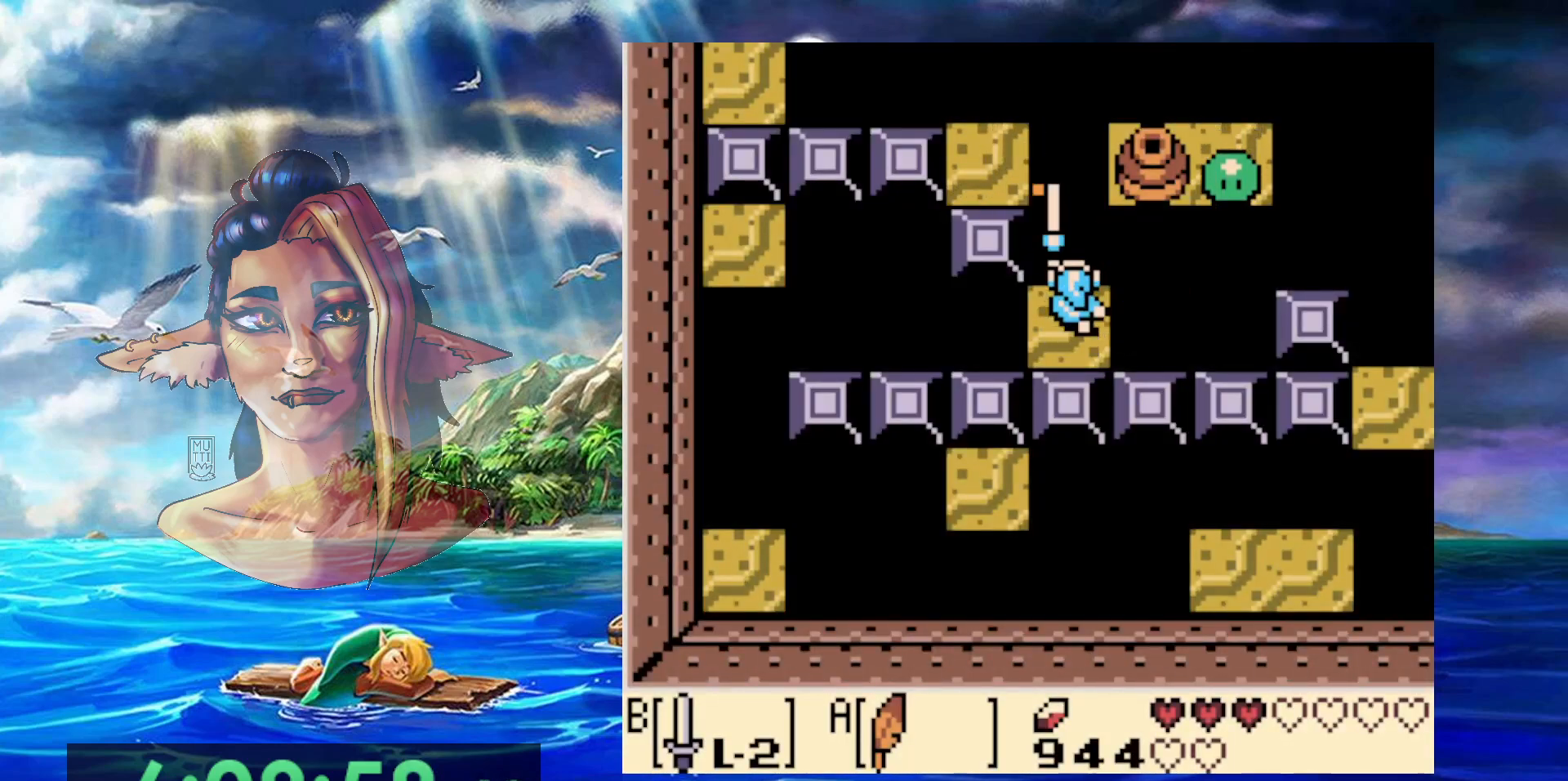
{"dt_ms": 500, "buttons": ["DPAD_DOWN"], "events": [[17, "B", "up"], [433, "DPAD_DOWN", "down"]]}
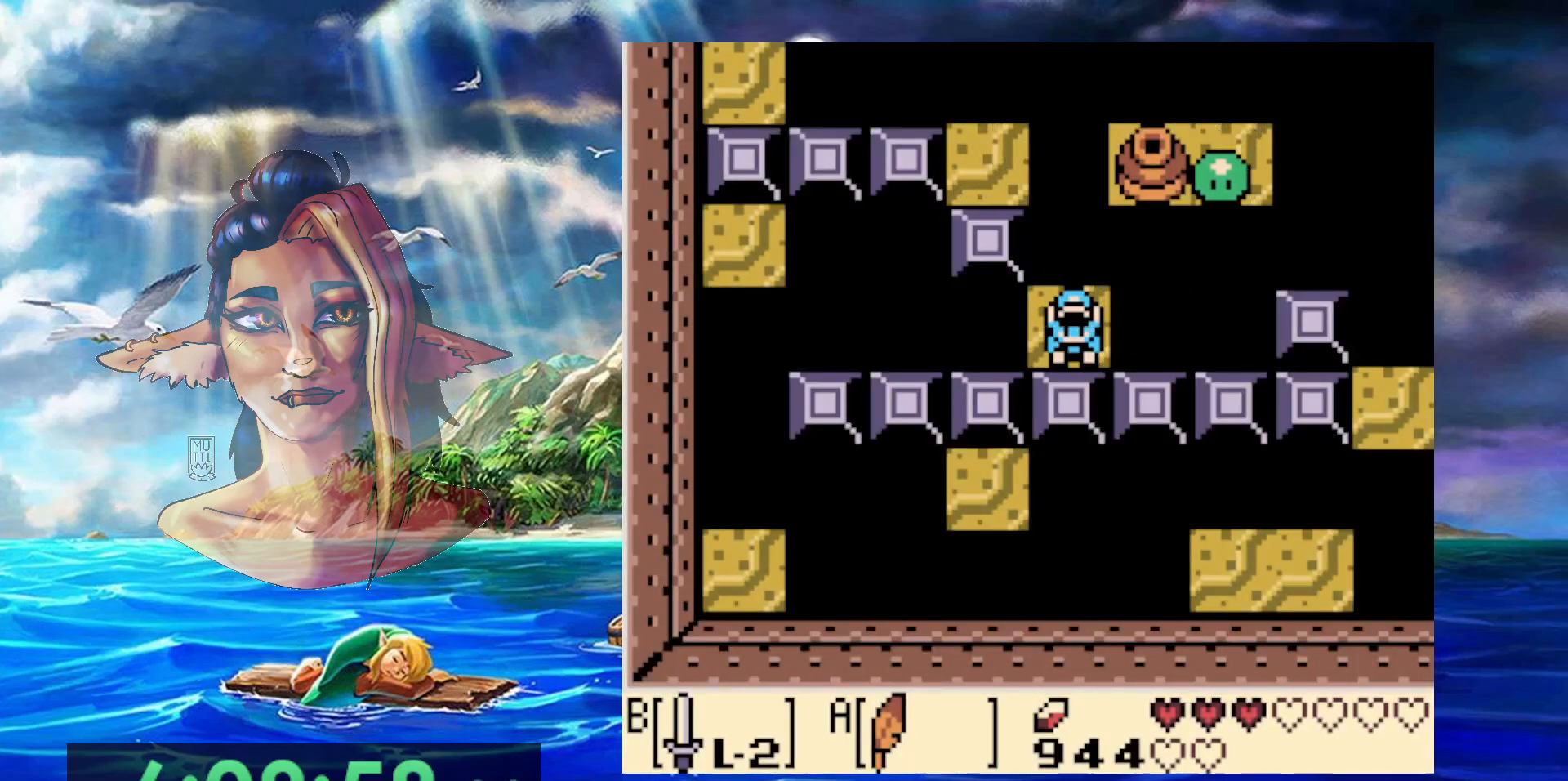
{"dt_ms": 500, "buttons": [], "events": [[150, "DPAD_DOWN", "up"], [283, "DPAD_UP", "down"], [333, "DPAD_UP", "up"]]}
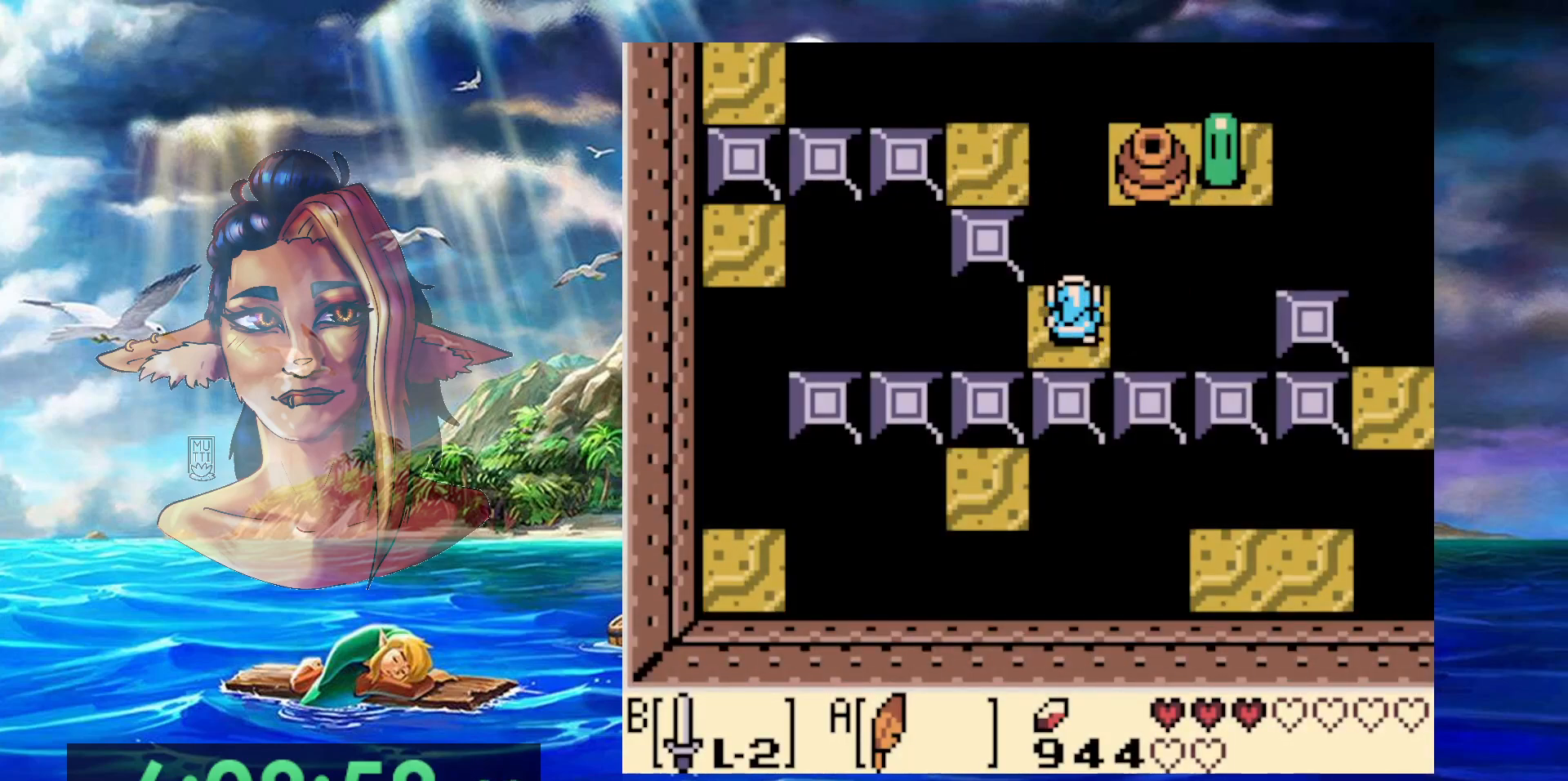
{"dt_ms": 500, "buttons": [], "events": []}
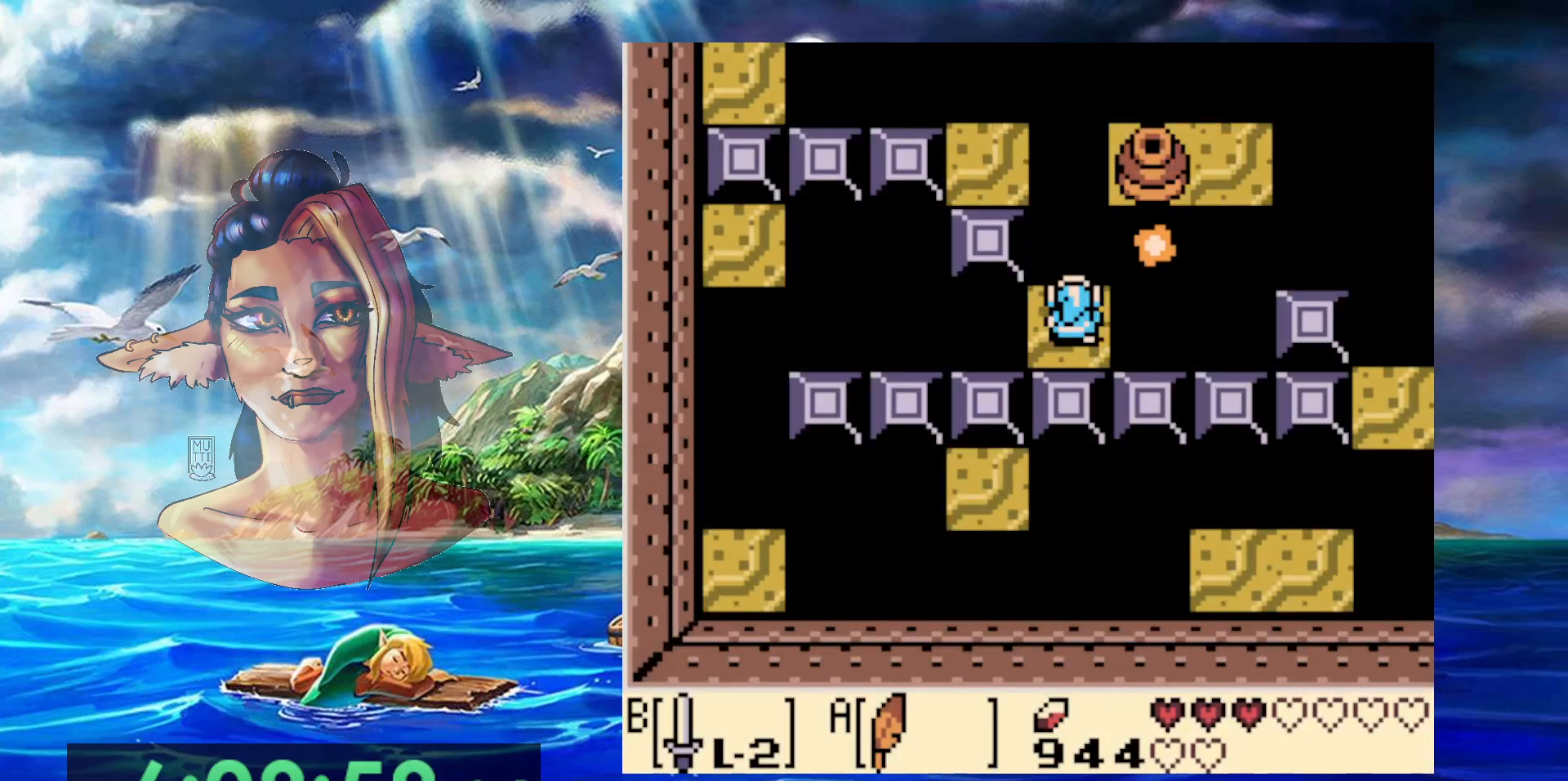
{"dt_ms": 500, "buttons": [], "events": []}
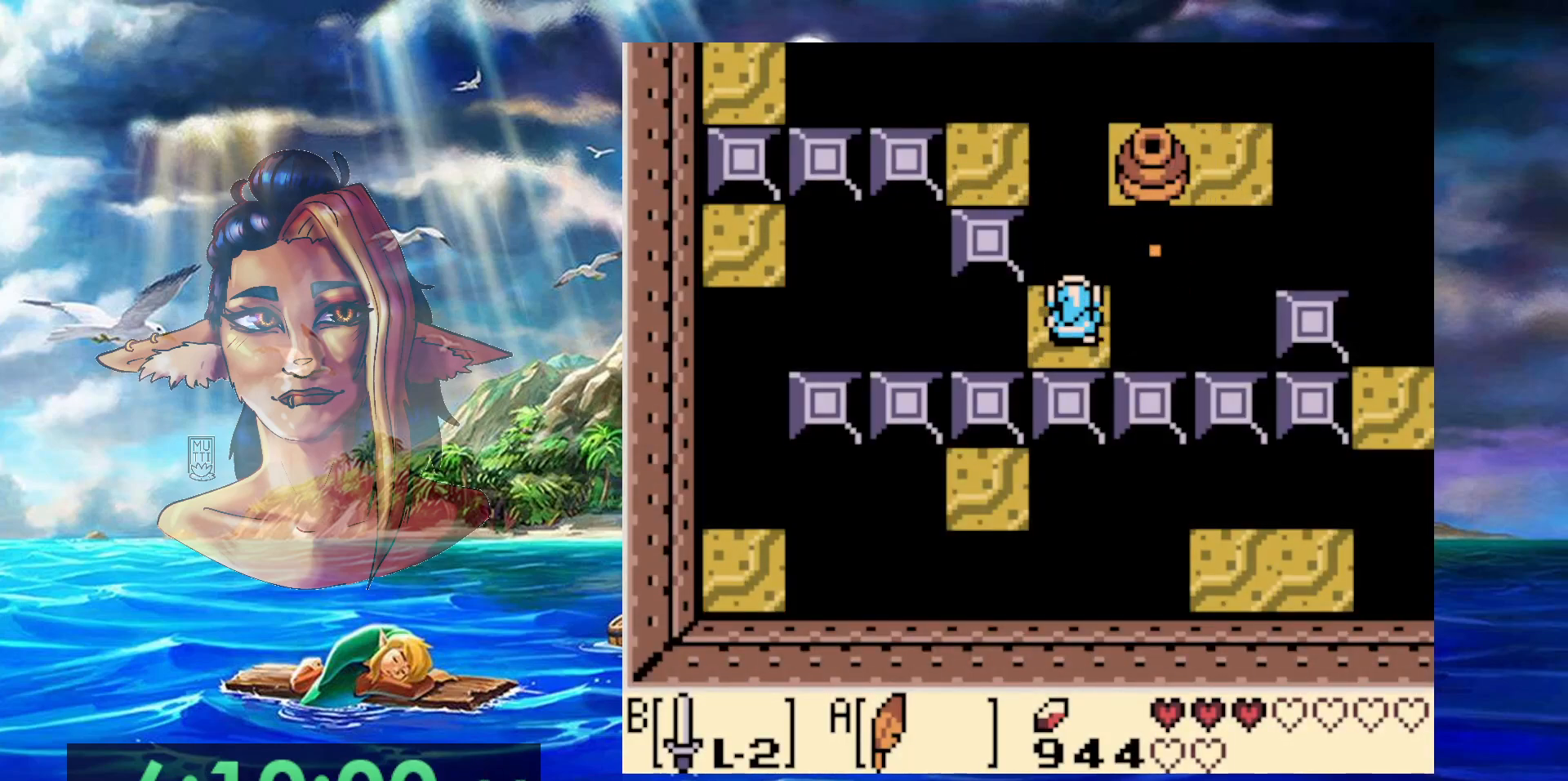
{"dt_ms": 500, "buttons": [], "events": [[333, "DPAD_DOWN", "down"], [467, "DPAD_DOWN", "up"]]}
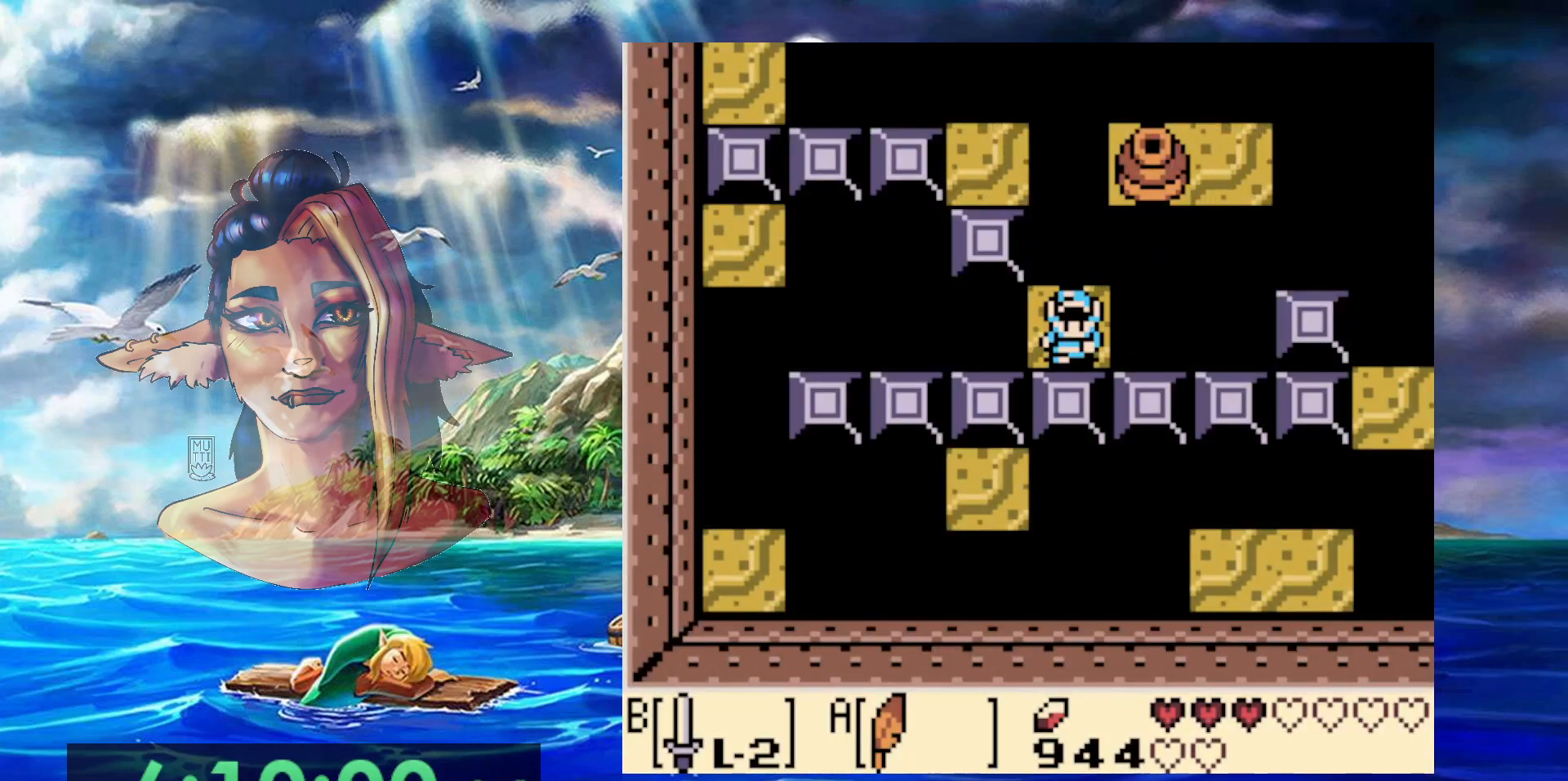
{"dt_ms": 500, "buttons": [], "events": [[150, "DPAD_UP", "down"], [200, "DPAD_UP", "up"]]}
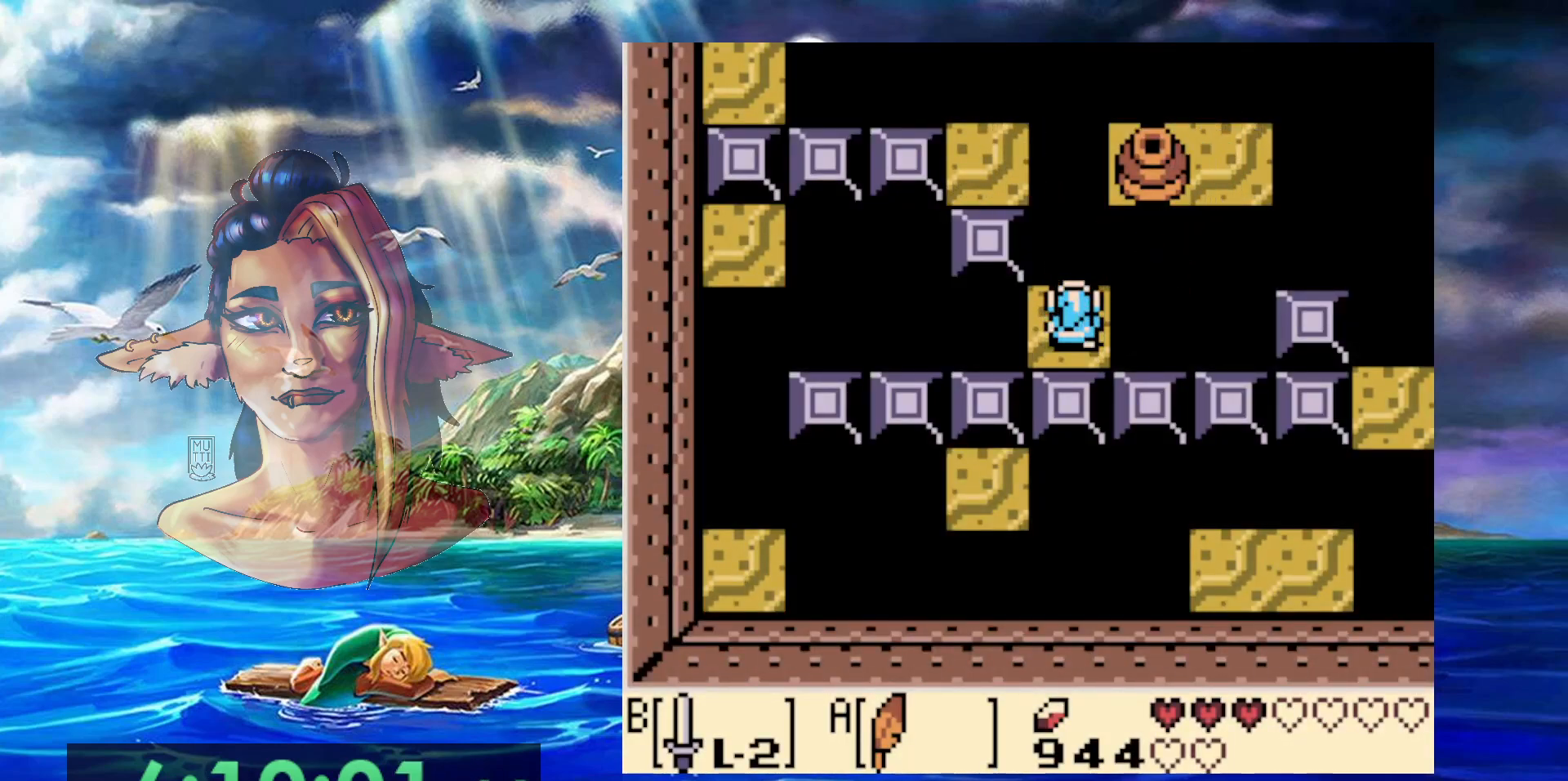
{"dt_ms": 500, "buttons": ["A", "DPAD_UP", "DPAD_LEFT"], "events": [[250, "A", "down"], [250, "DPAD_UP", "down"], [467, "DPAD_LEFT", "down"]]}
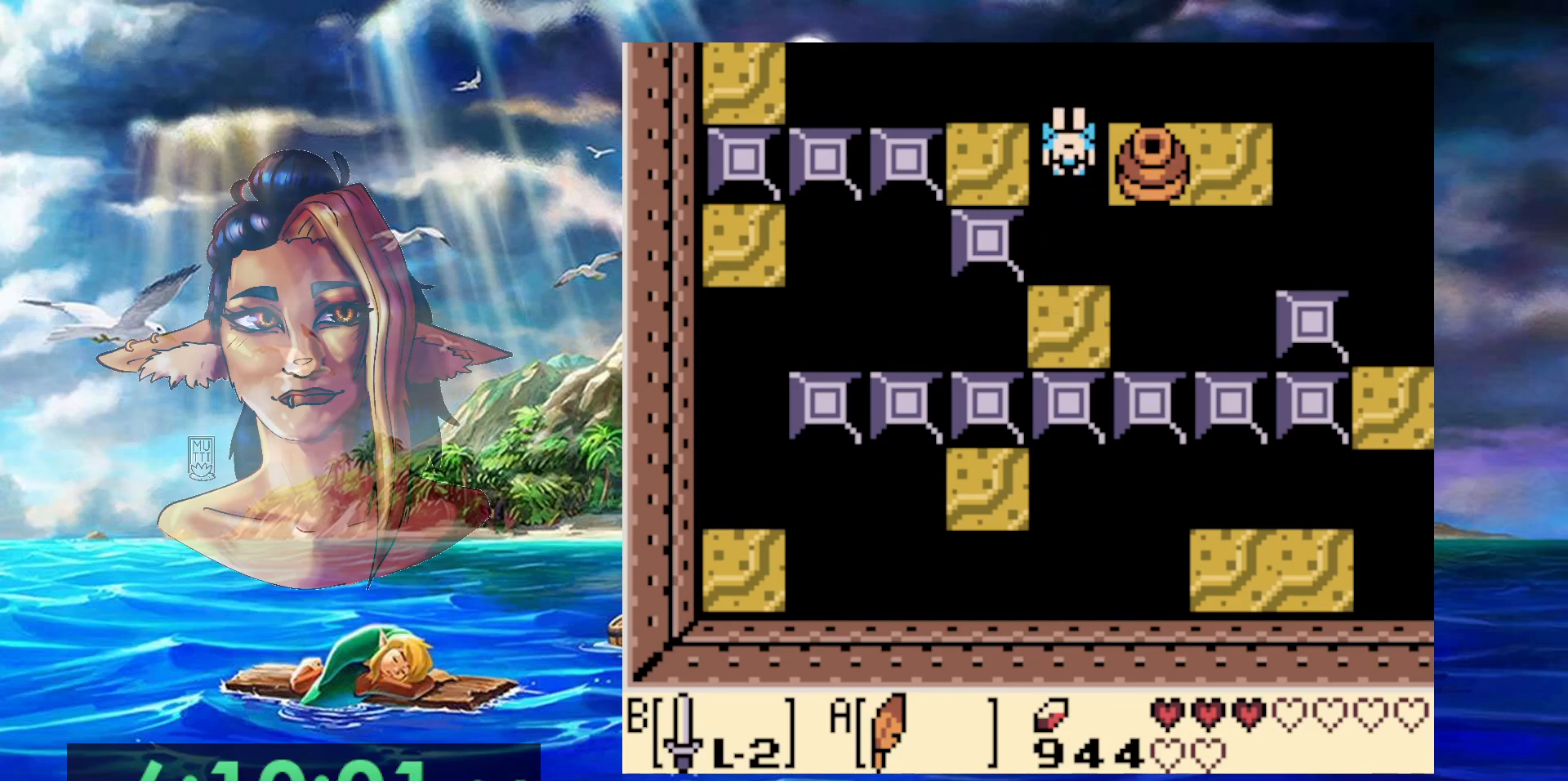
{"dt_ms": 500, "buttons": [], "events": [[100, "DPAD_UP", "up"], [167, "DPAD_DOWN", "down"], [317, "A", "up"], [400, "DPAD_DOWN", "up"], [467, "DPAD_LEFT", "up"]]}
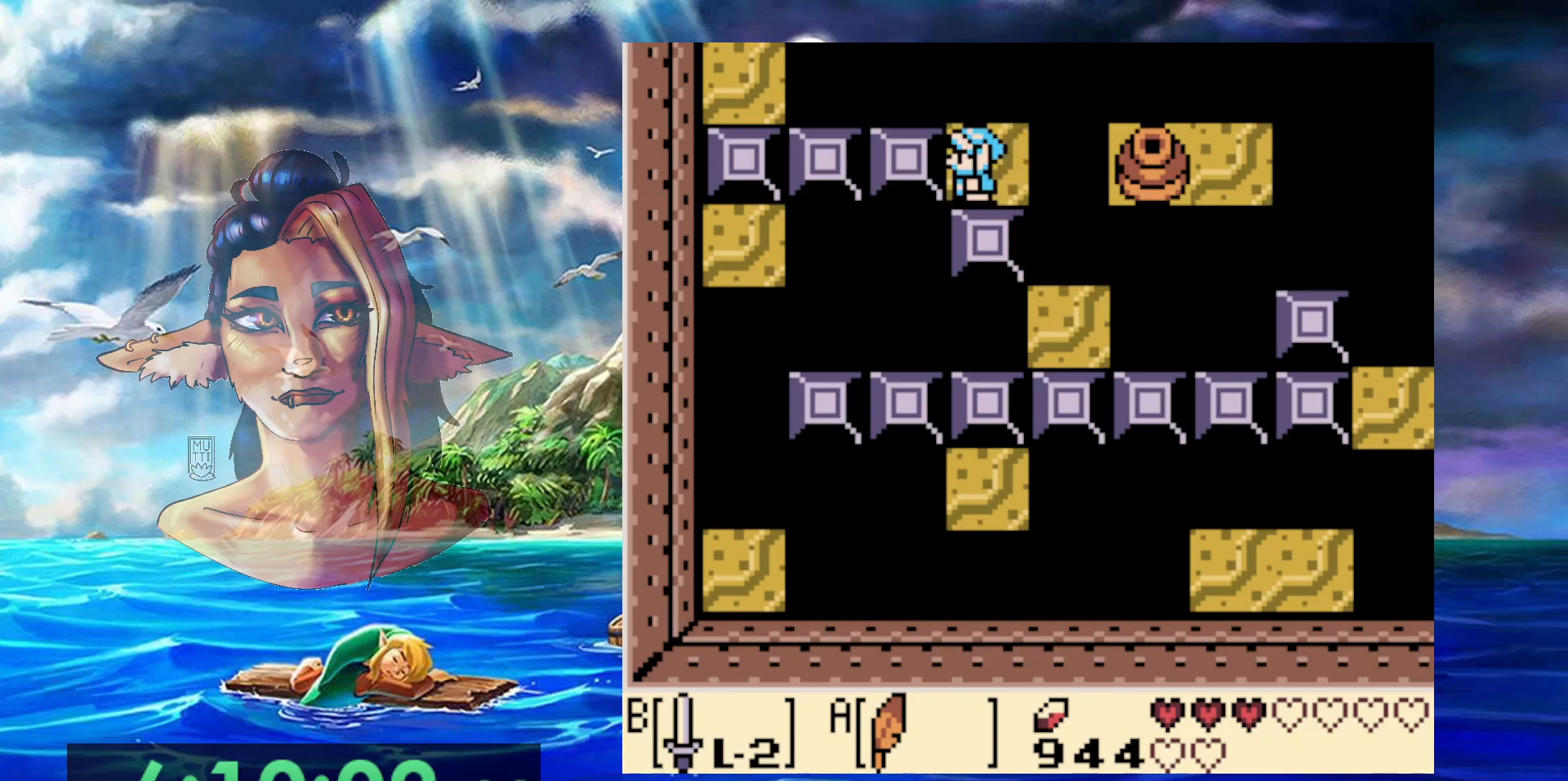
{"dt_ms": 500, "buttons": [], "events": [[183, "DPAD_UP", "down"], [300, "DPAD_UP", "up"]]}
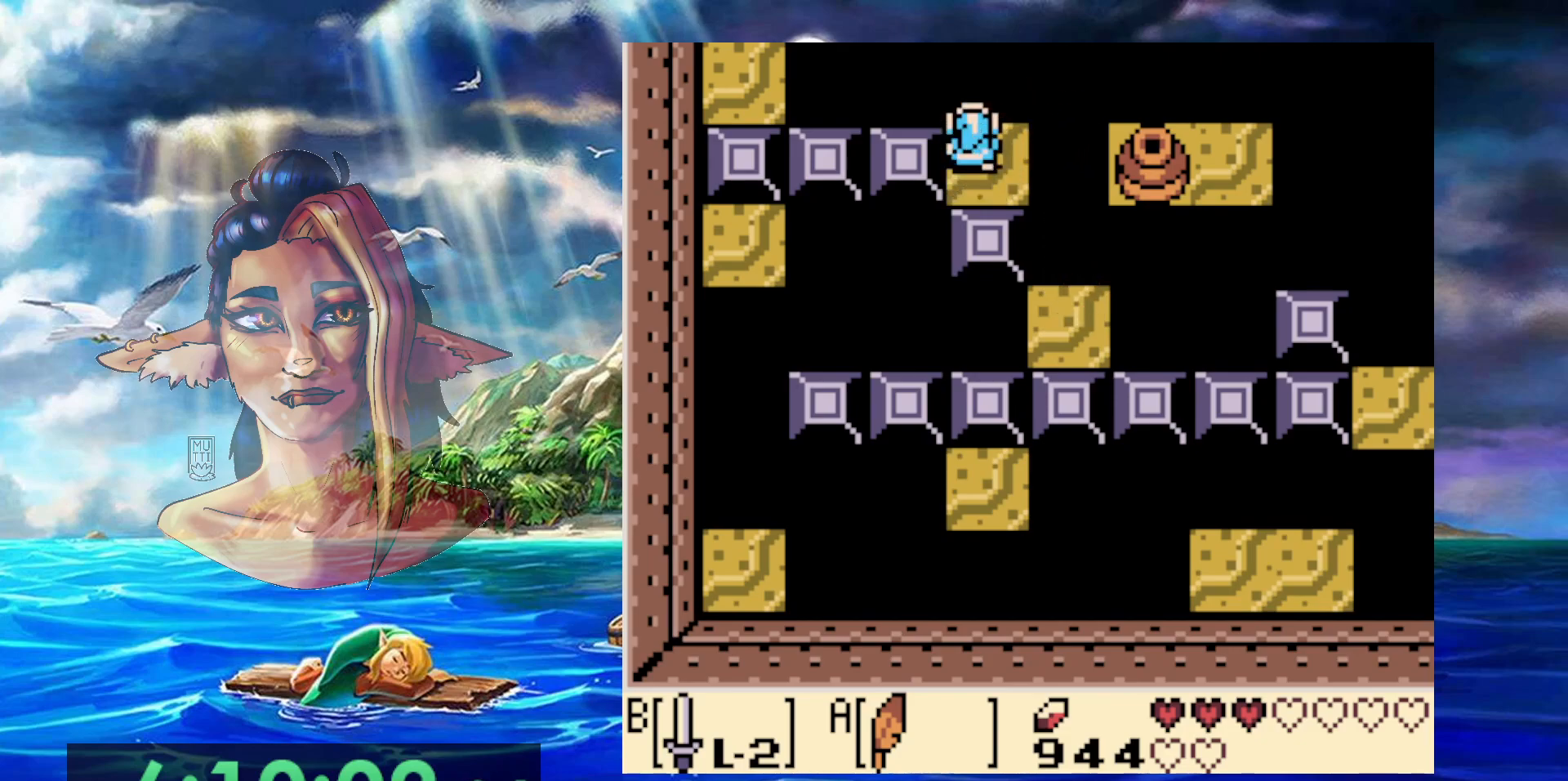
{"dt_ms": 500, "buttons": [], "events": [[117, "DPAD_RIGHT", "down"], [183, "DPAD_RIGHT", "up"]]}
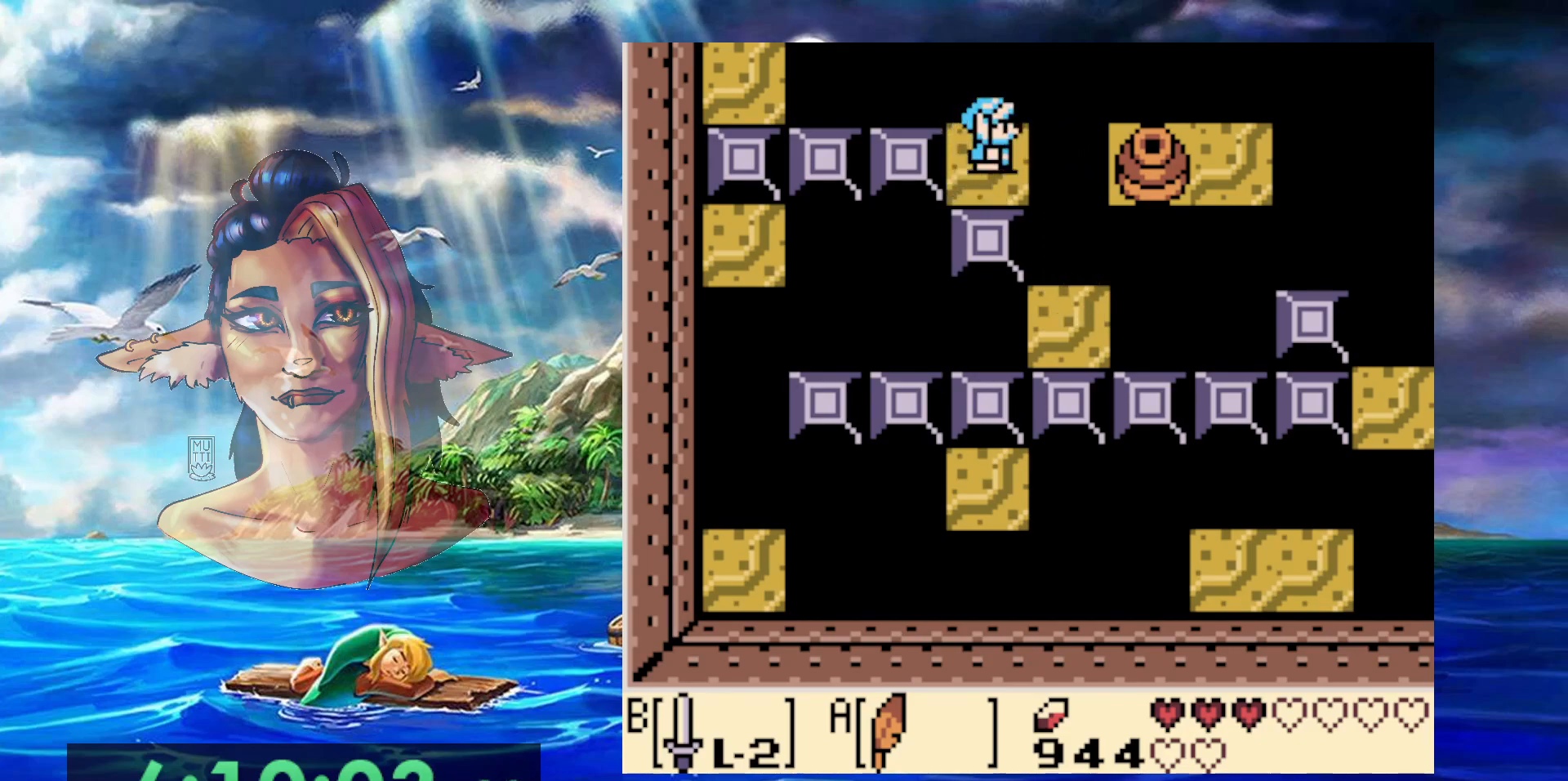
{"dt_ms": 500, "buttons": [], "events": []}
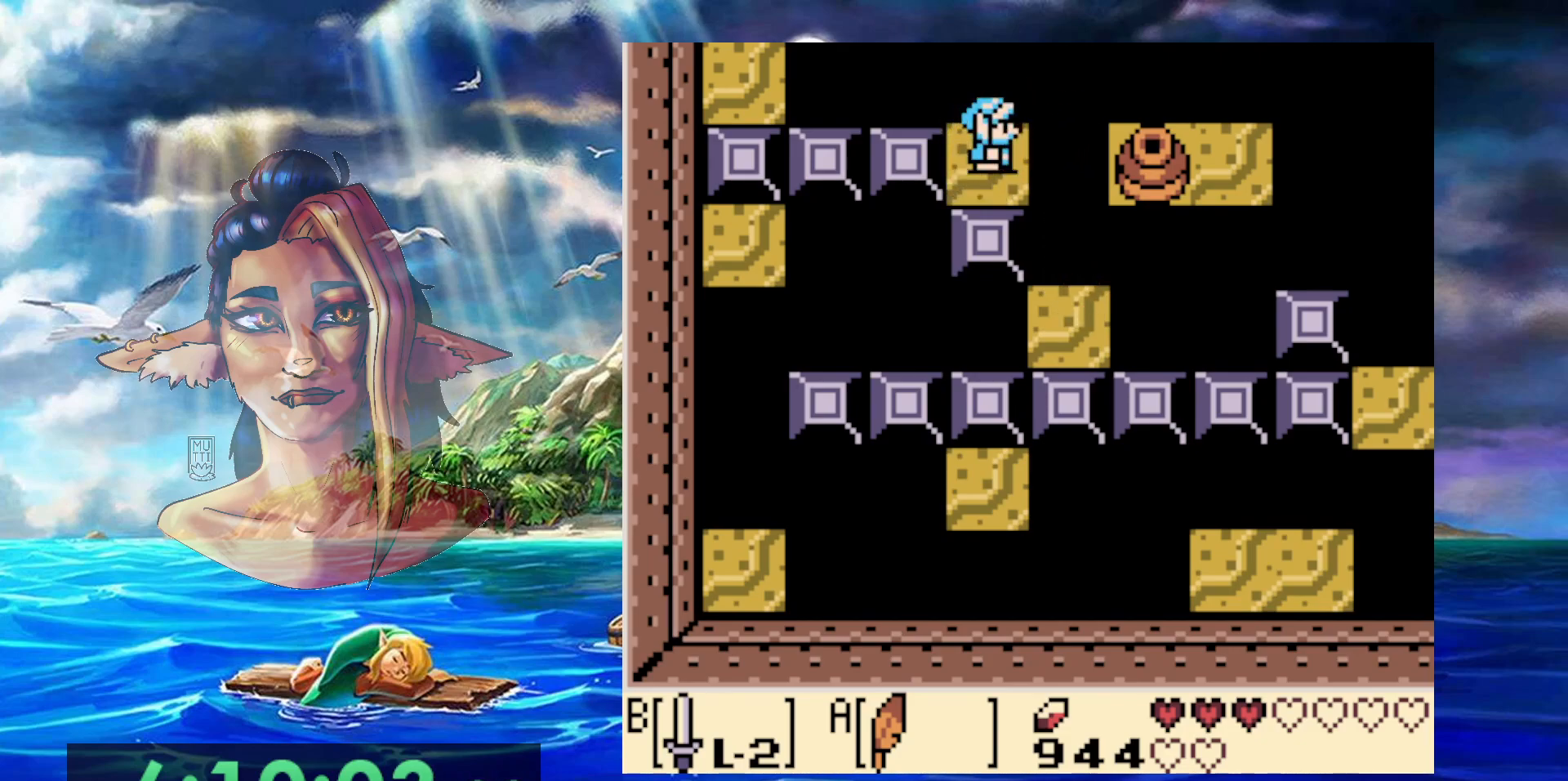
{"dt_ms": 500, "buttons": [], "events": []}
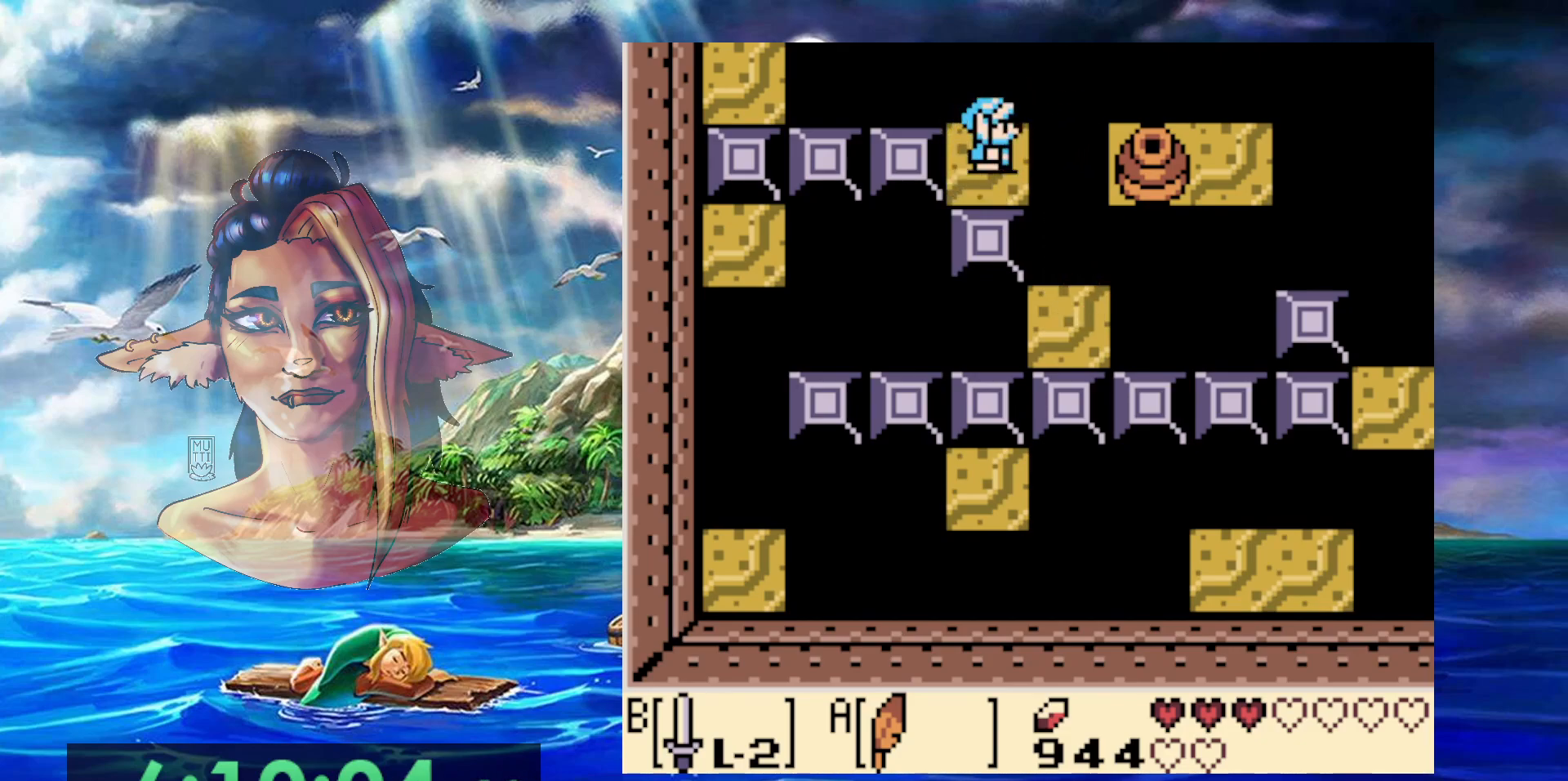
{"dt_ms": 1000, "buttons": [], "events": [[67, "DPAD_UP", "down"], [117, "DPAD_UP", "up"], [483, "DPAD_RIGHT", "down"], [533, "DPAD_RIGHT", "up"]]}
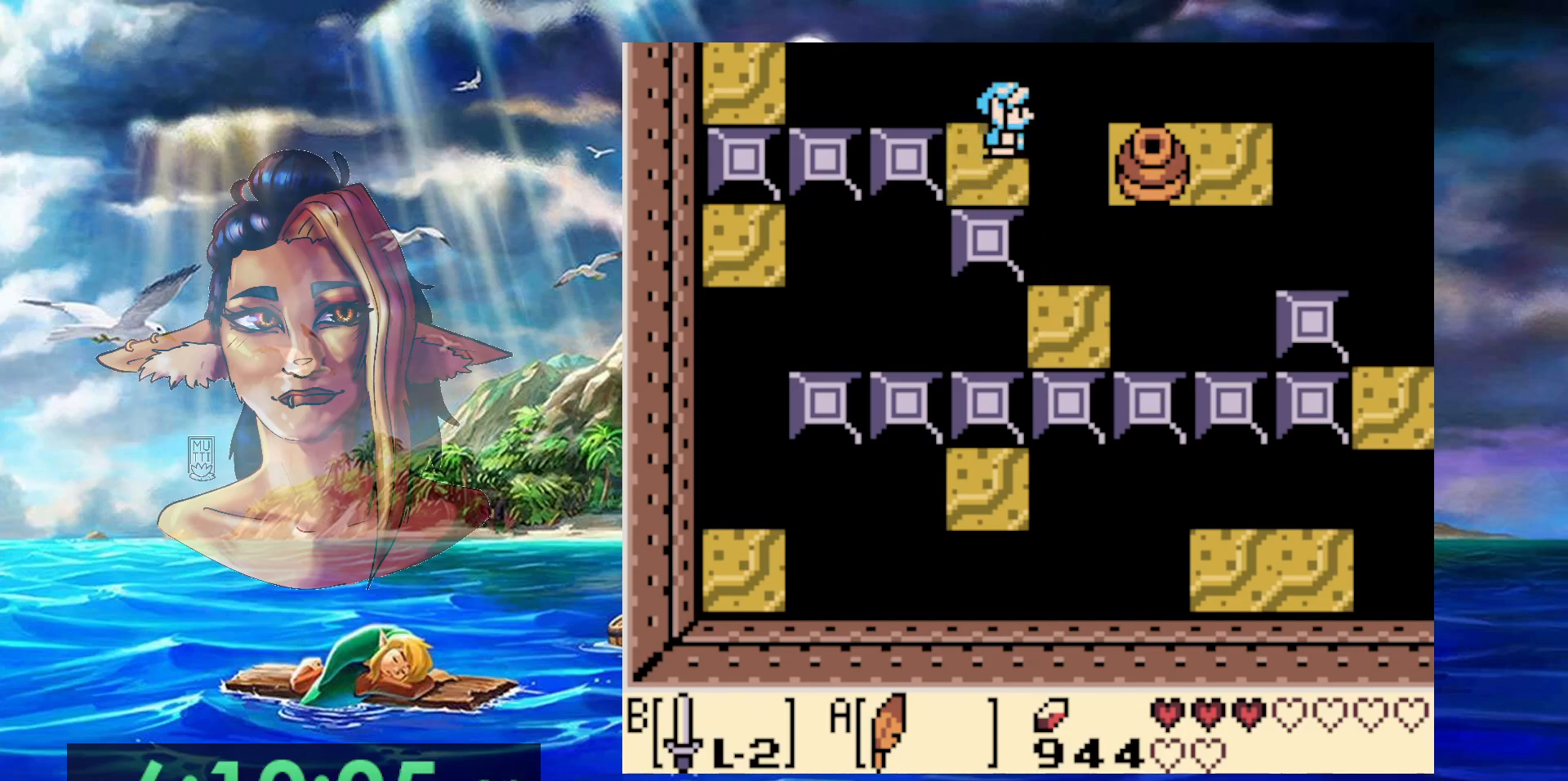
{"dt_ms": 500, "buttons": [], "events": [[233, "DPAD_LEFT", "down"], [250, "DPAD_LEFT", "up"]]}
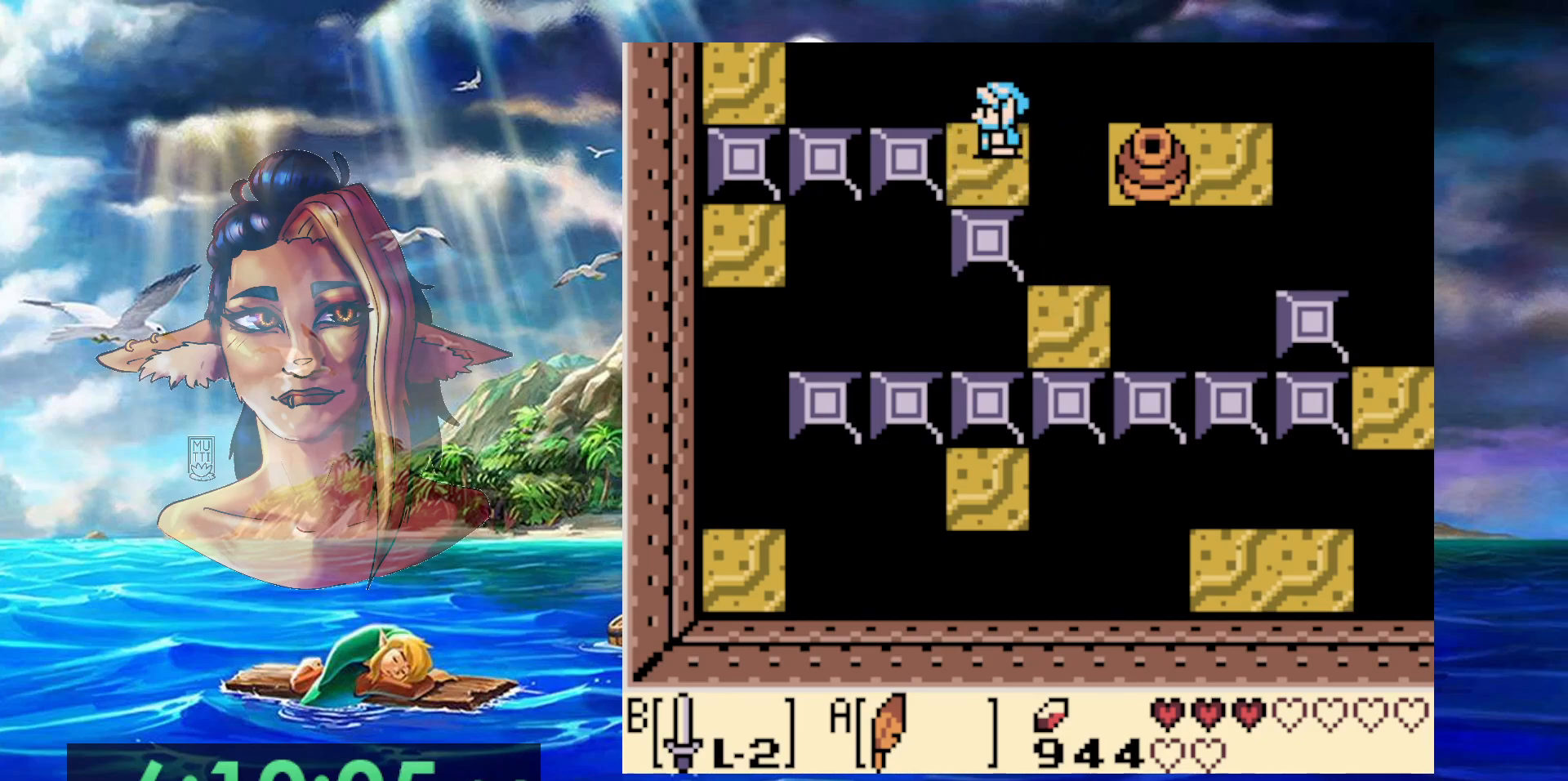
{"dt_ms": 500, "buttons": [], "events": []}